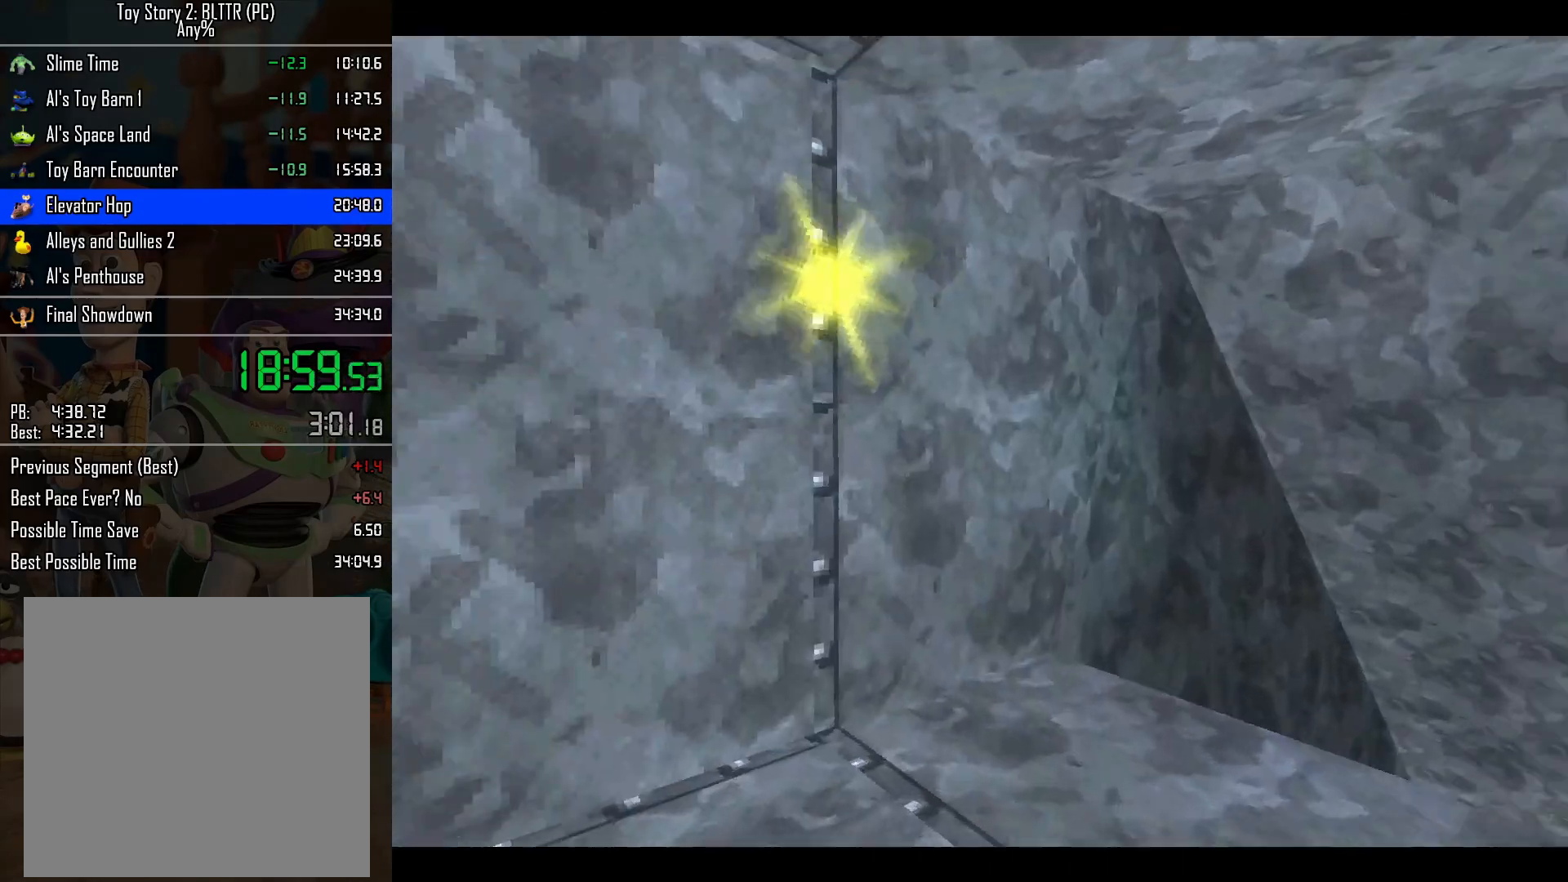
Gameplay with a controller (Nintendo layout); each line is a JSON object with the inputs held at the frame after it. "events" lists button and stick changes between this image and that frame as [ms after this image, input, new state], when the widget could be followed in between. Not read: L3 R3.
{"buttons": [], "left_stick": "center", "right_stick": "center", "events": []}
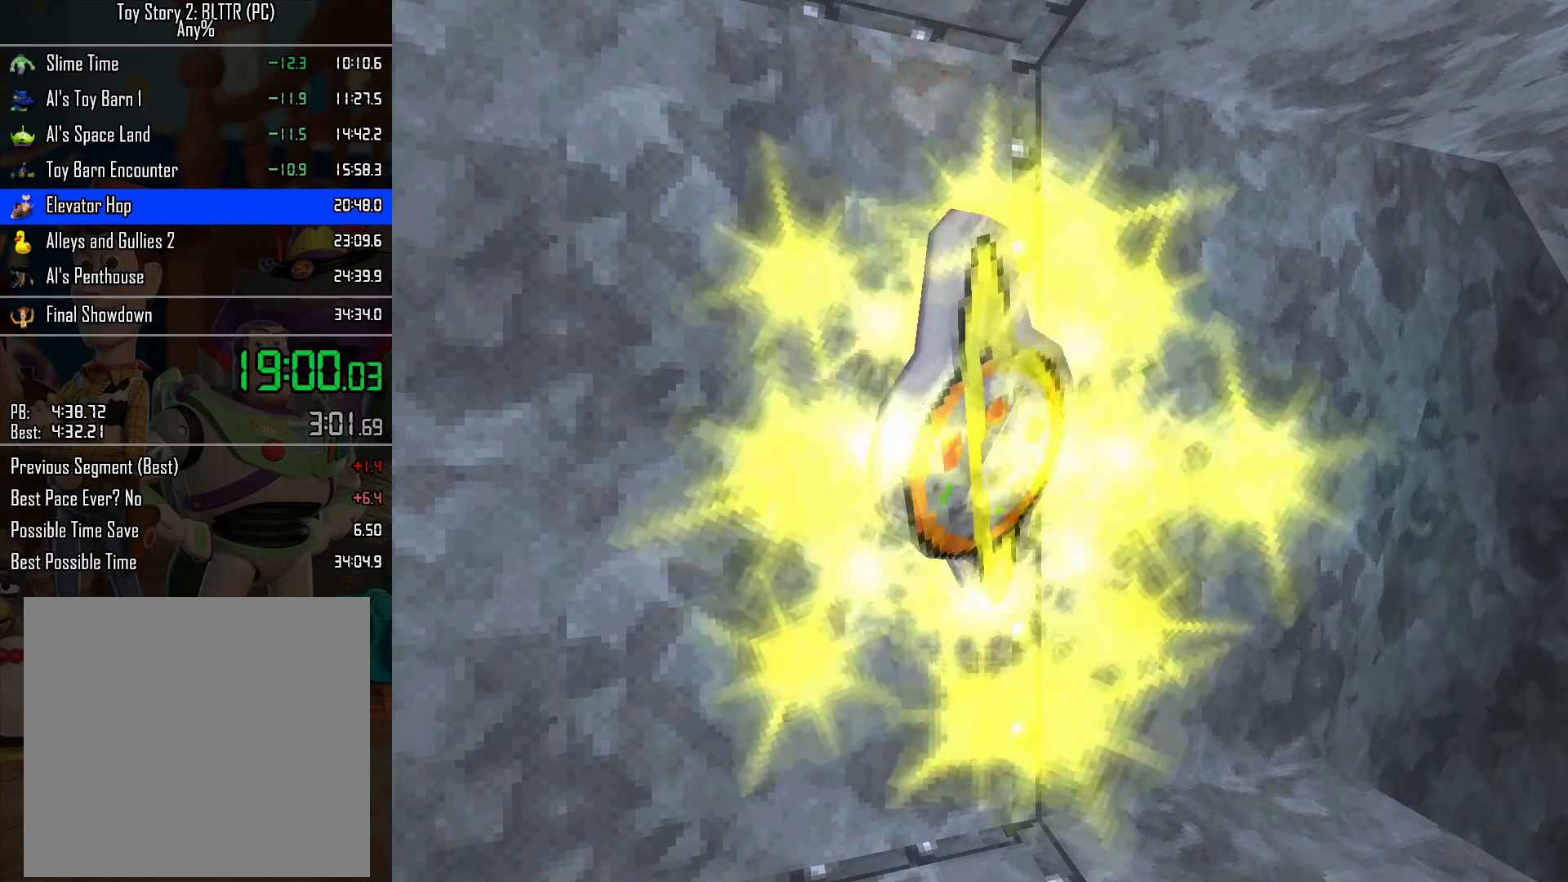
{"buttons": [], "left_stick": "center", "right_stick": "center", "events": []}
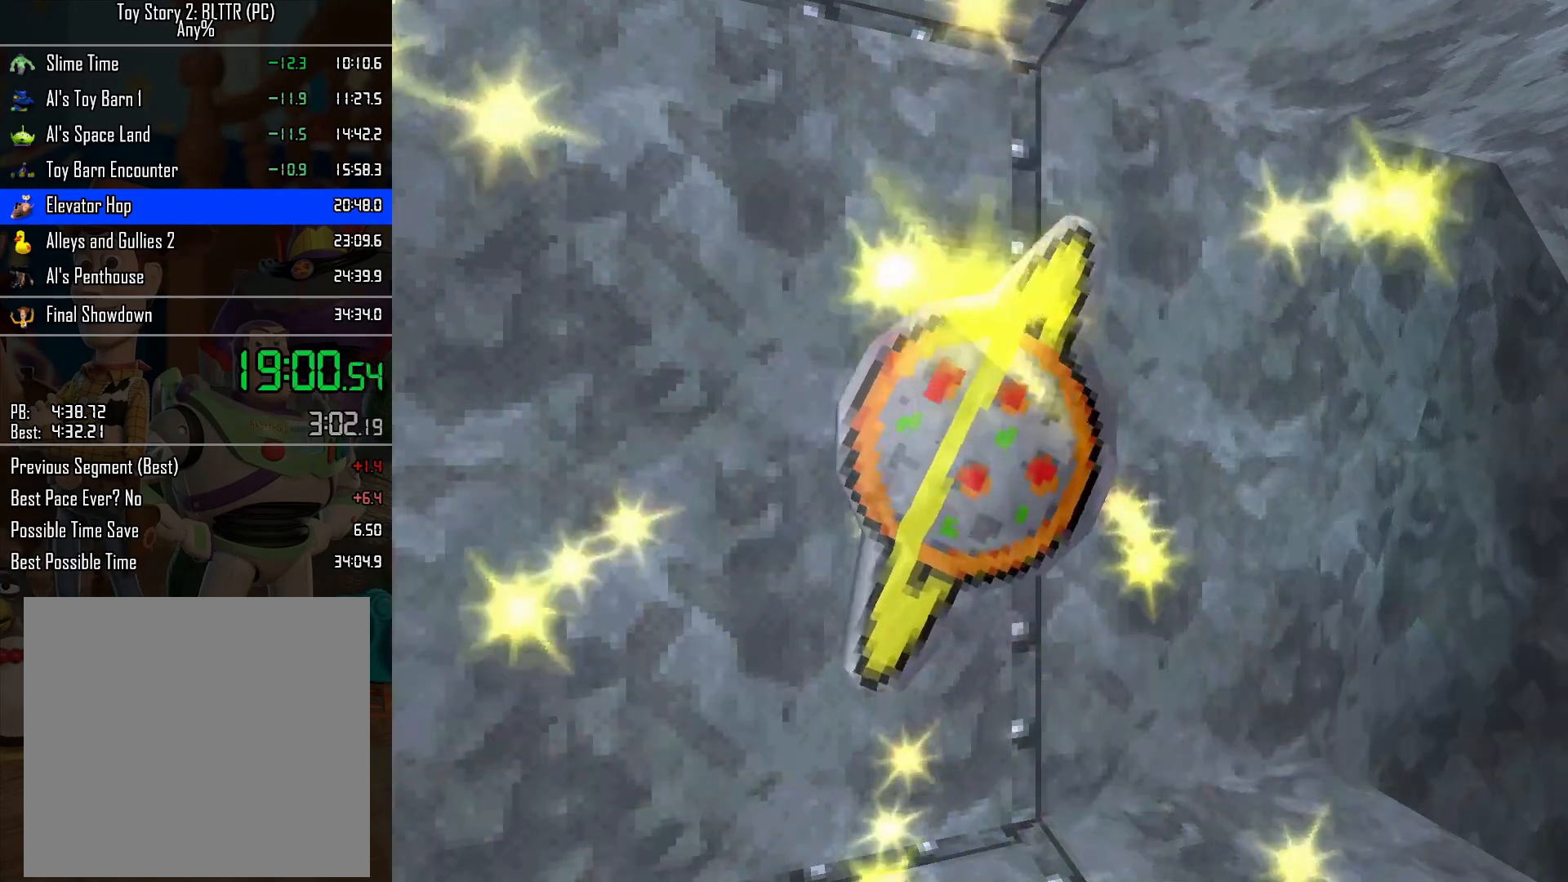
{"buttons": [], "left_stick": "center", "right_stick": "center", "events": []}
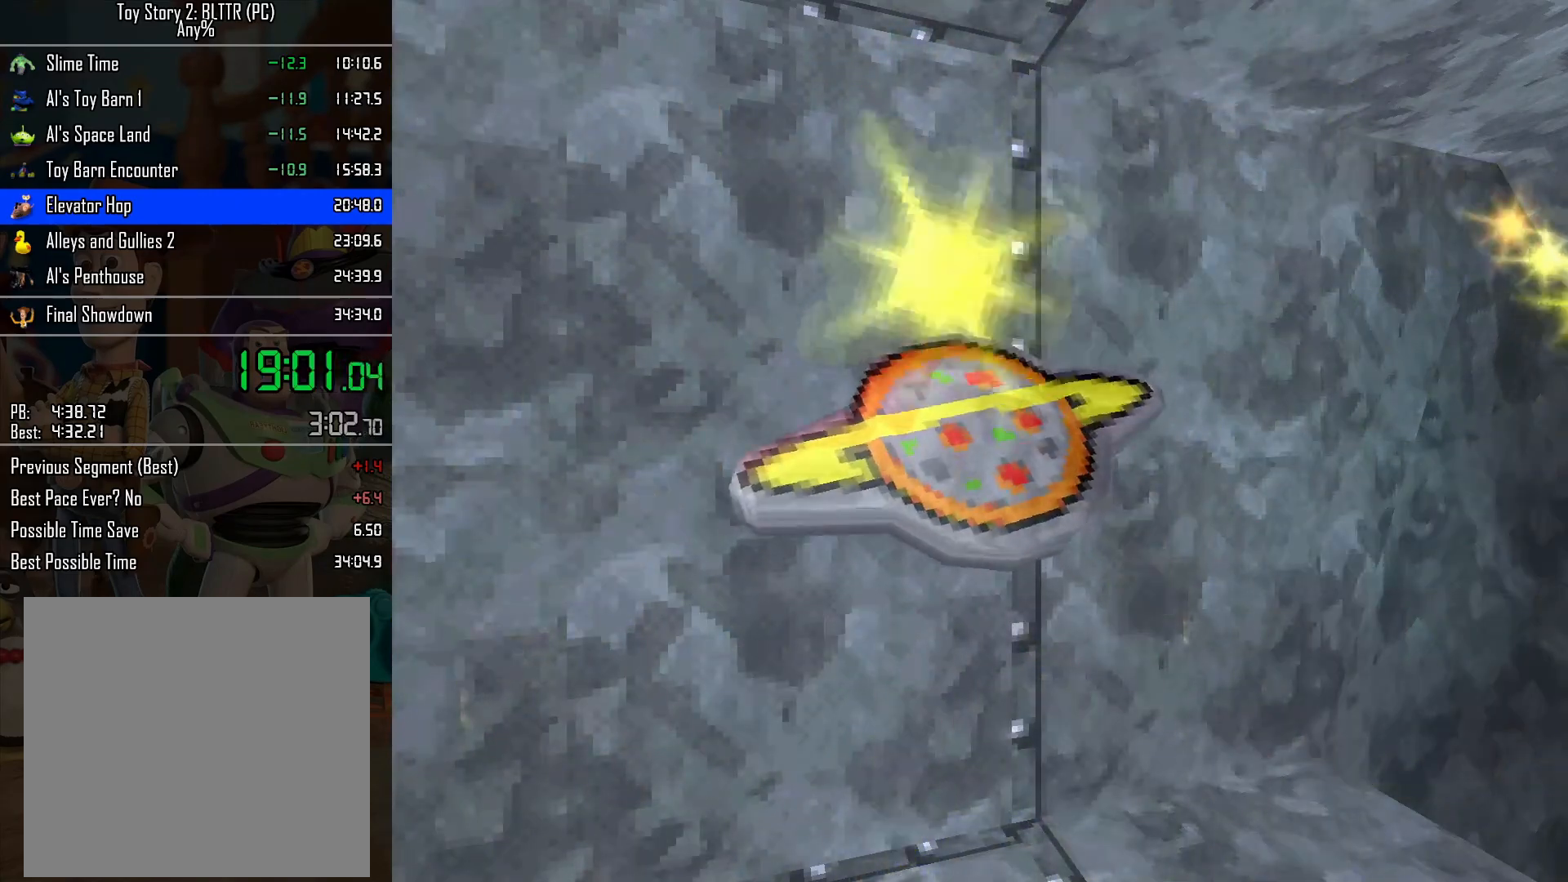
{"buttons": [], "left_stick": "center", "right_stick": "center", "events": []}
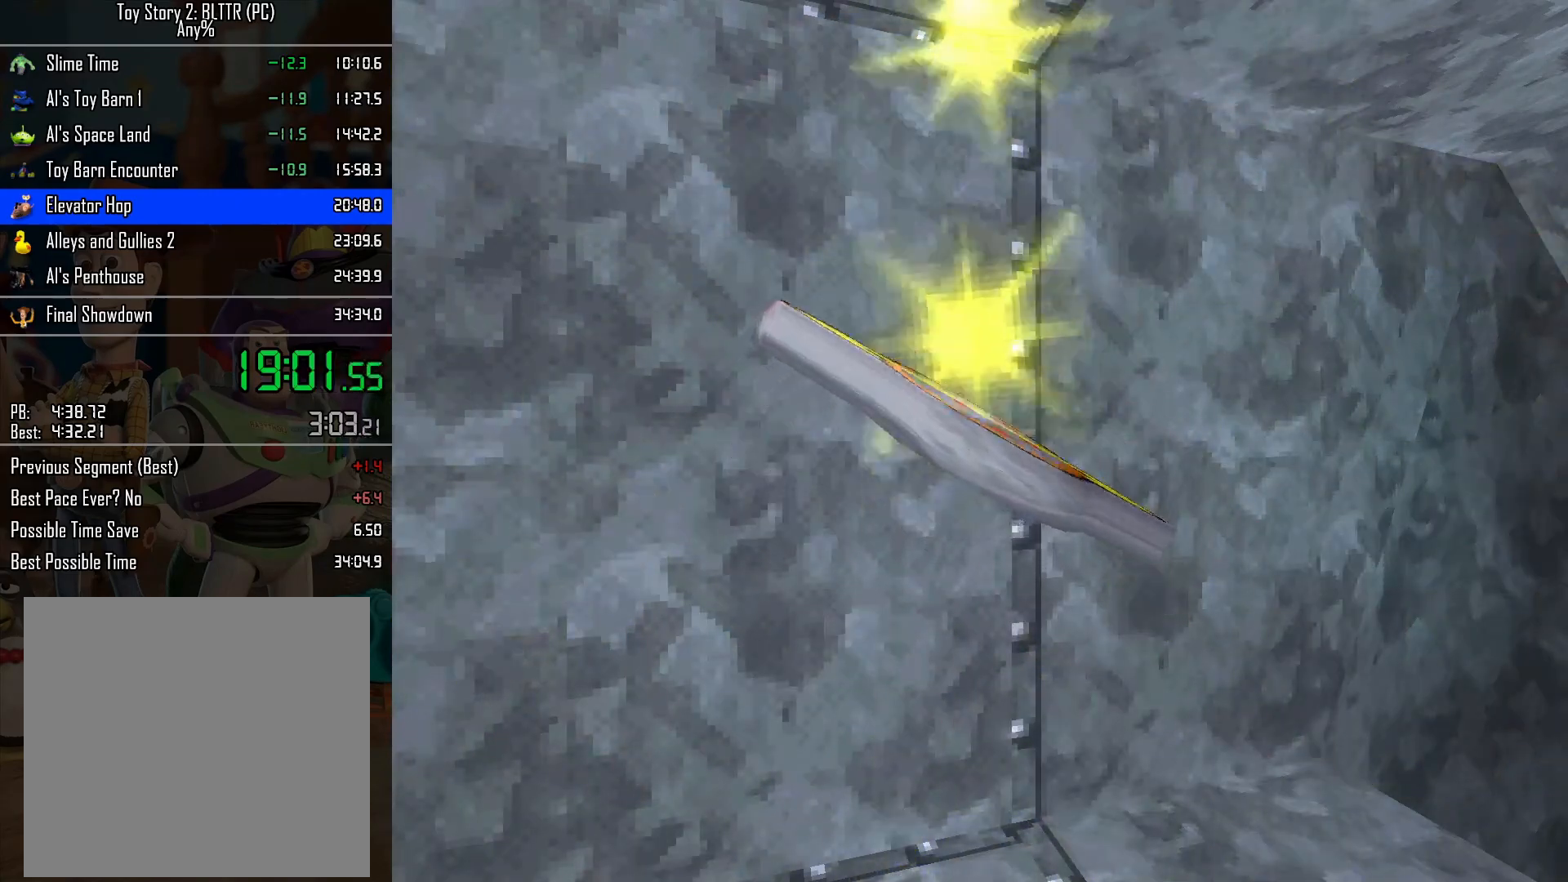
{"buttons": ["A"], "left_stick": "up-right", "right_stick": "center", "events": [[17, "left_stick", "up-right"], [133, "A", "down"]]}
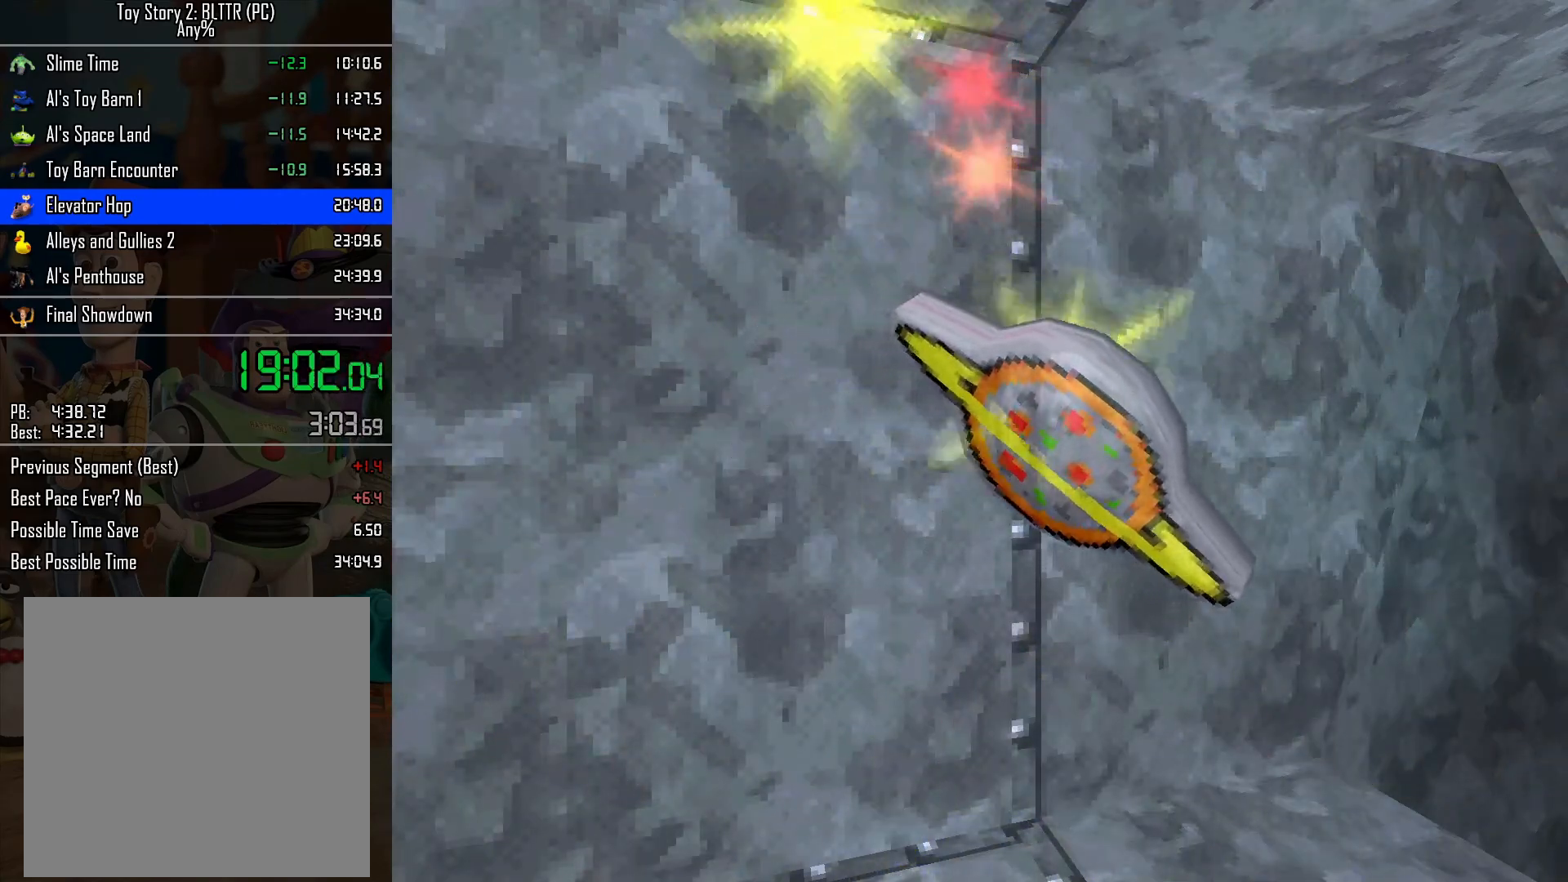
{"buttons": ["A"], "left_stick": "up-right", "right_stick": "center", "events": []}
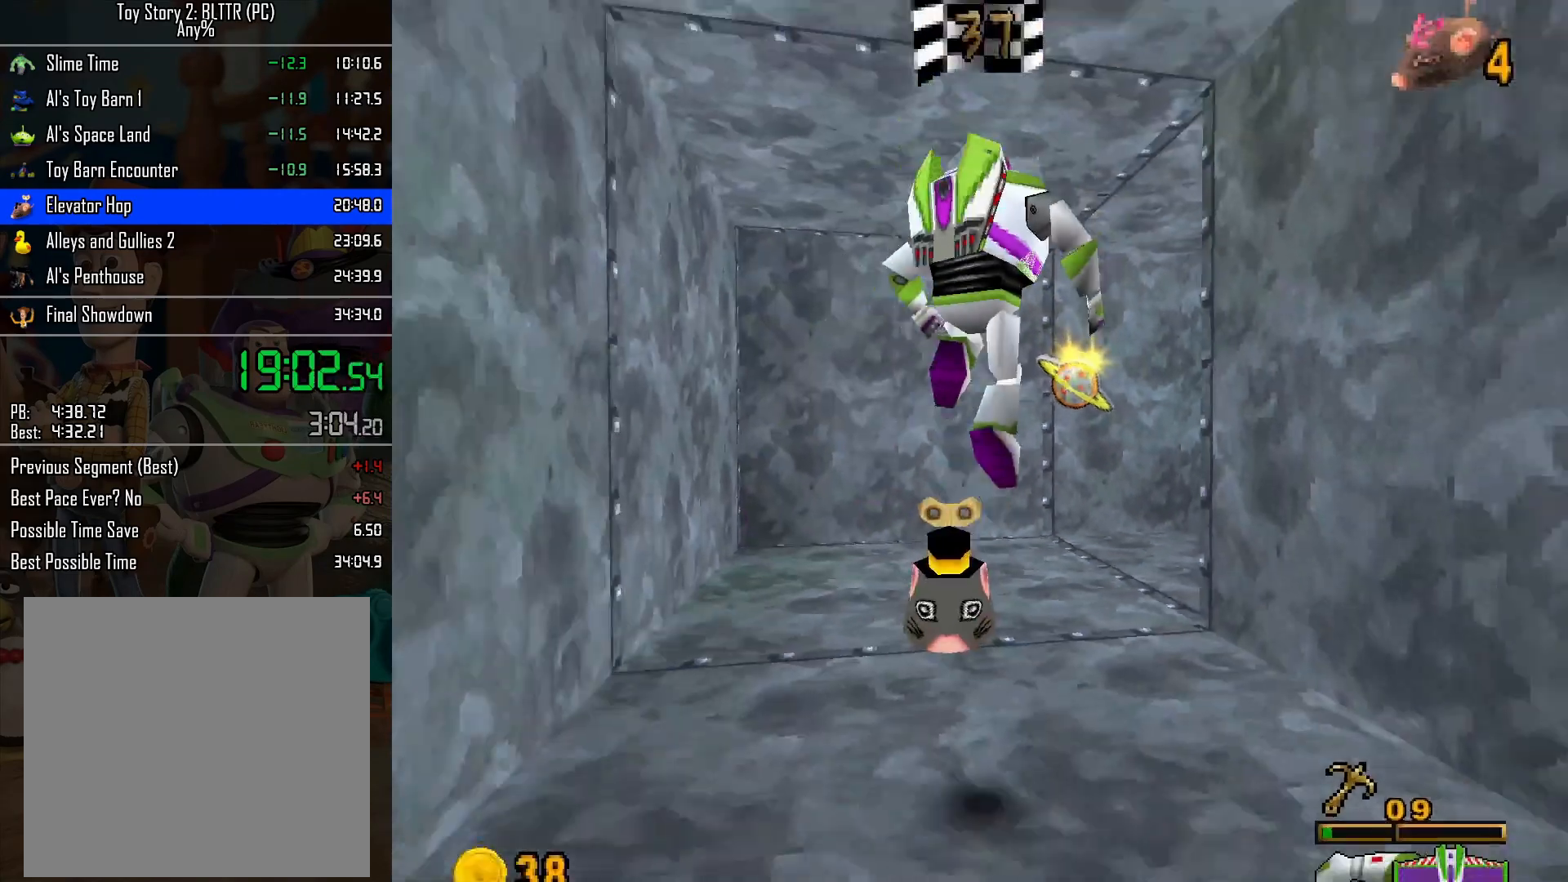
{"buttons": [], "left_stick": "up-right", "right_stick": "center", "events": [[150, "left_stick", "up"], [183, "A", "up"], [333, "left_stick", "up-right"]]}
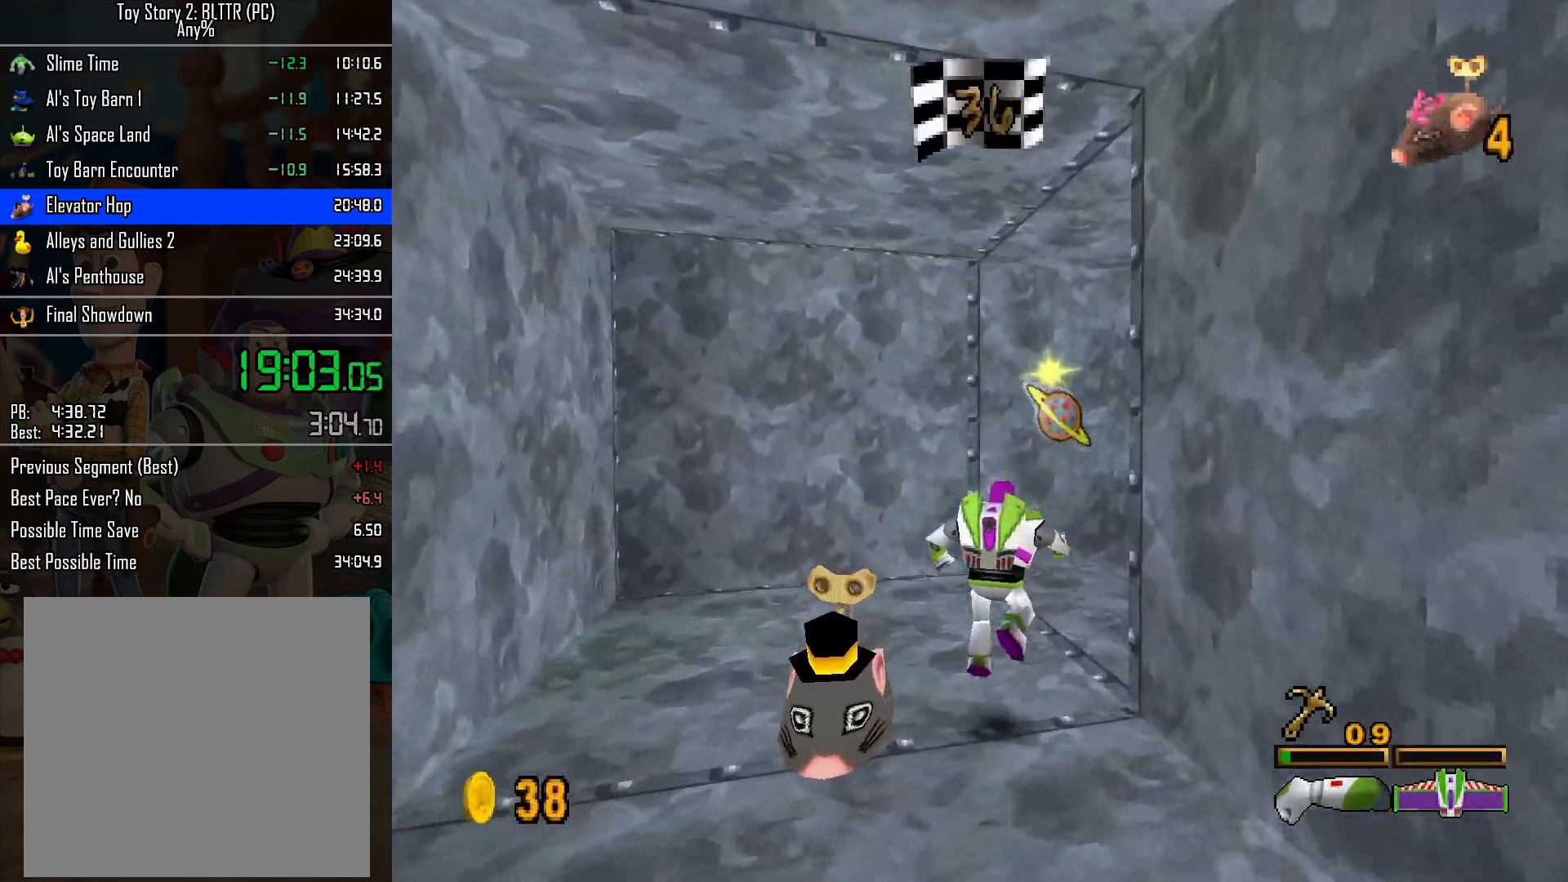
{"buttons": [], "left_stick": "up-right", "right_stick": "center", "events": [[300, "R2", "down"], [383, "R2", "up"]]}
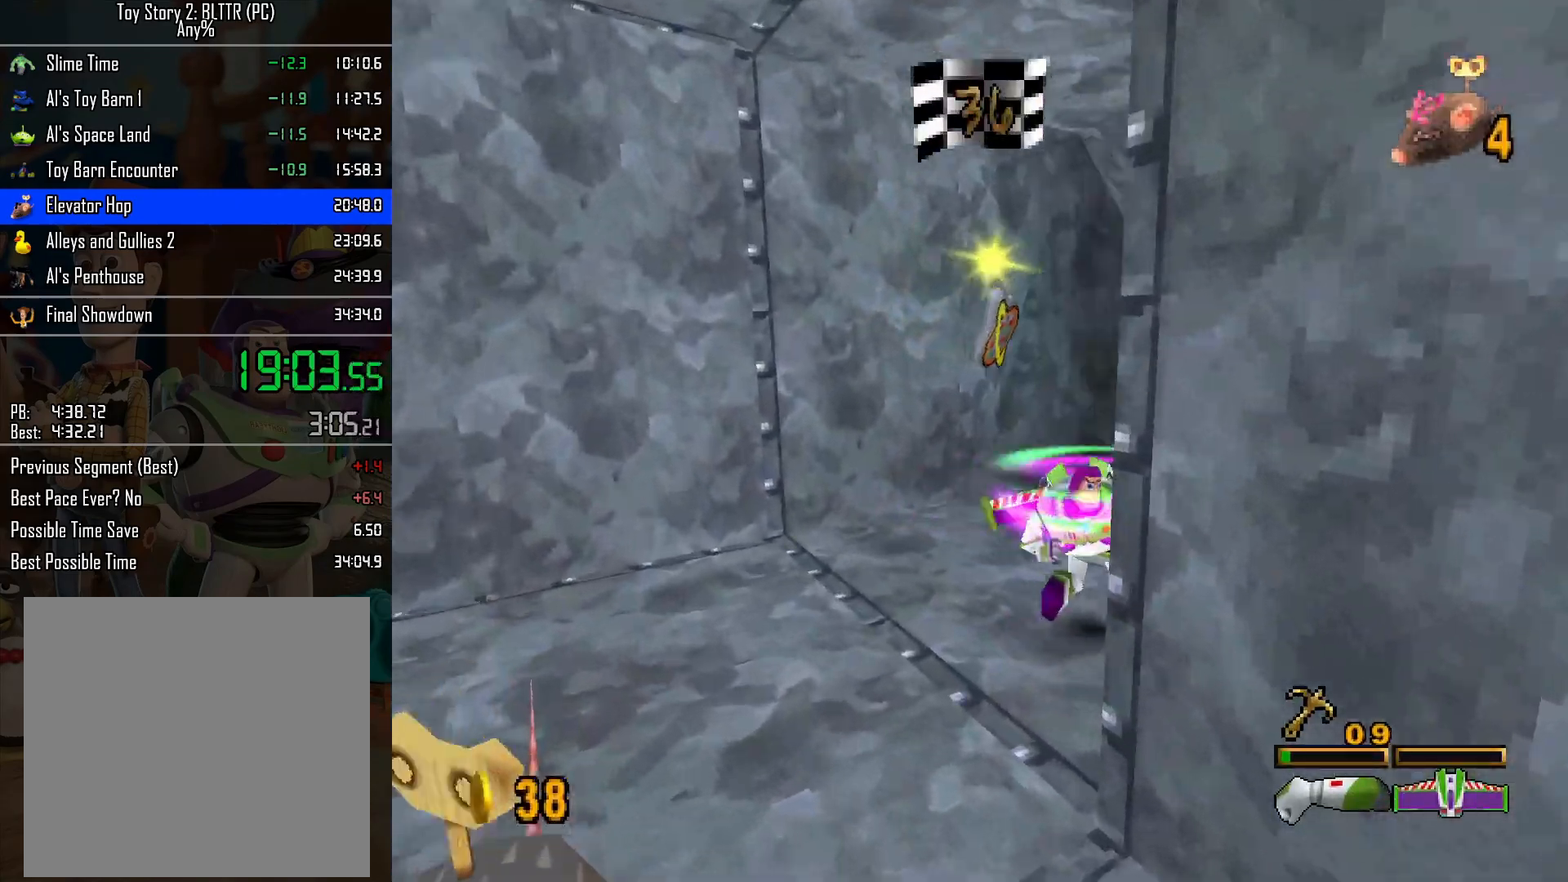
{"buttons": [], "left_stick": "up", "right_stick": "center", "events": [[183, "left_stick", "up"]]}
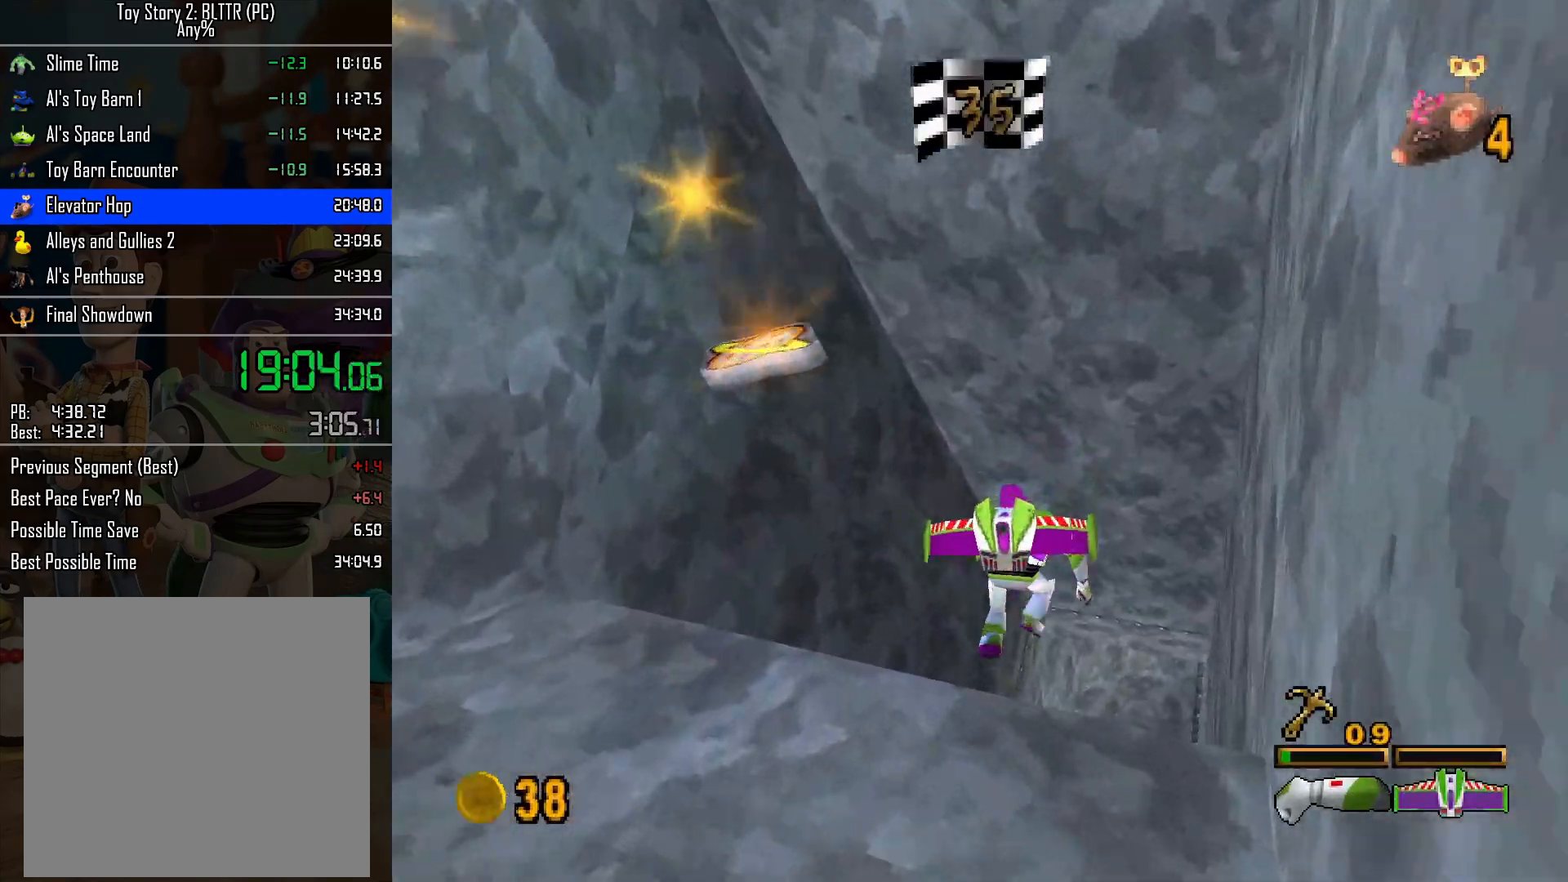
{"buttons": [], "left_stick": "up", "right_stick": "center", "events": []}
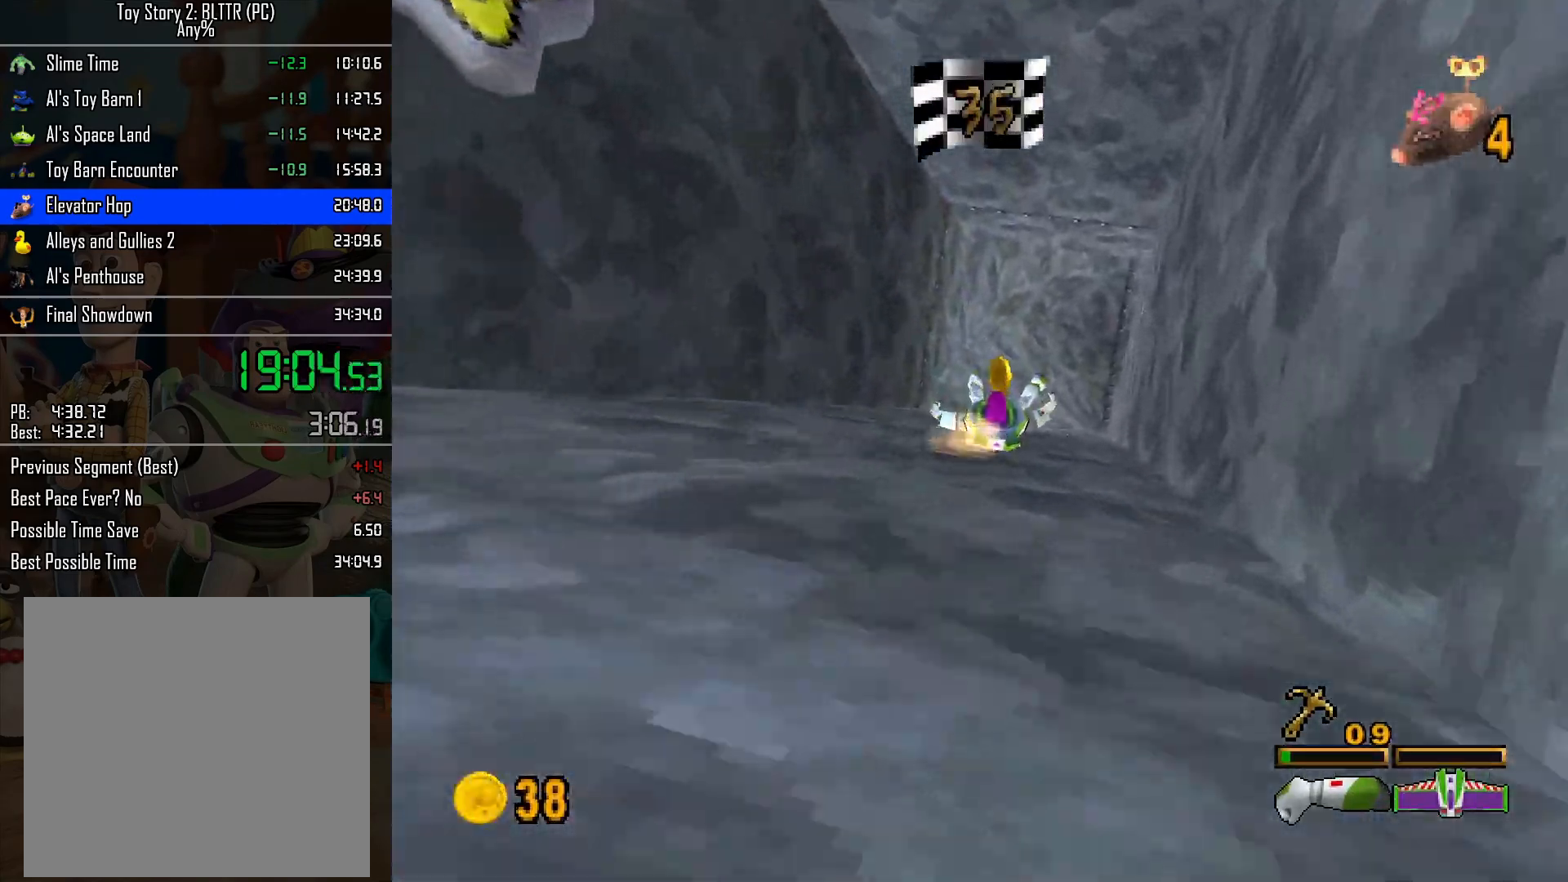
{"buttons": [], "left_stick": "up-right", "right_stick": "center", "events": [[167, "left_stick", "up-left"], [450, "left_stick", "up-right"]]}
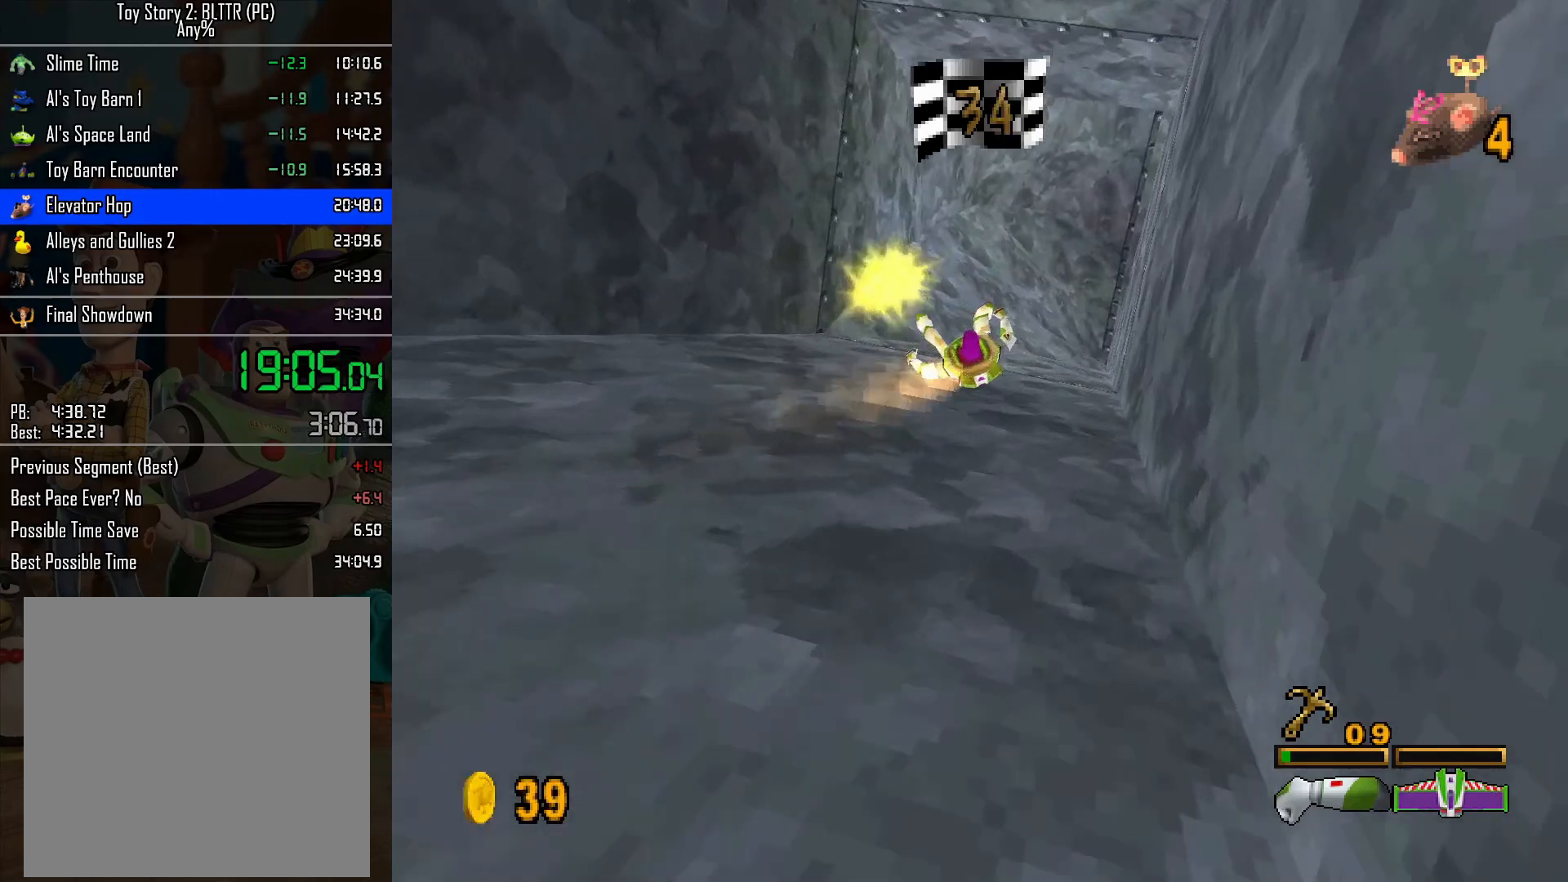
{"buttons": [], "left_stick": "up-right", "right_stick": "center", "events": []}
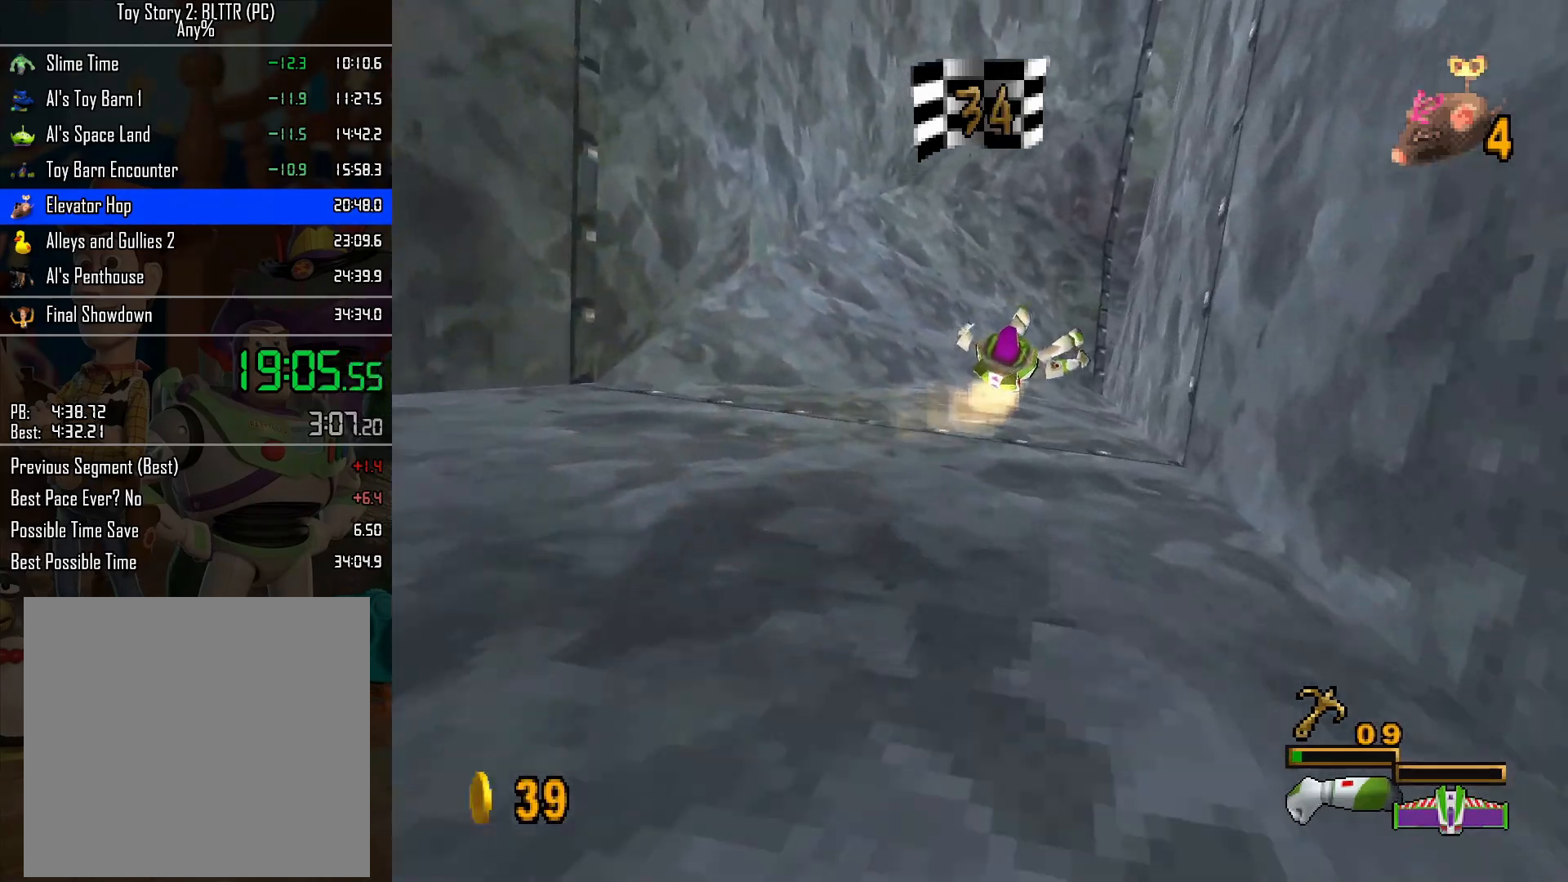
{"buttons": [], "left_stick": "right", "right_stick": "center", "events": [[433, "left_stick", "right"]]}
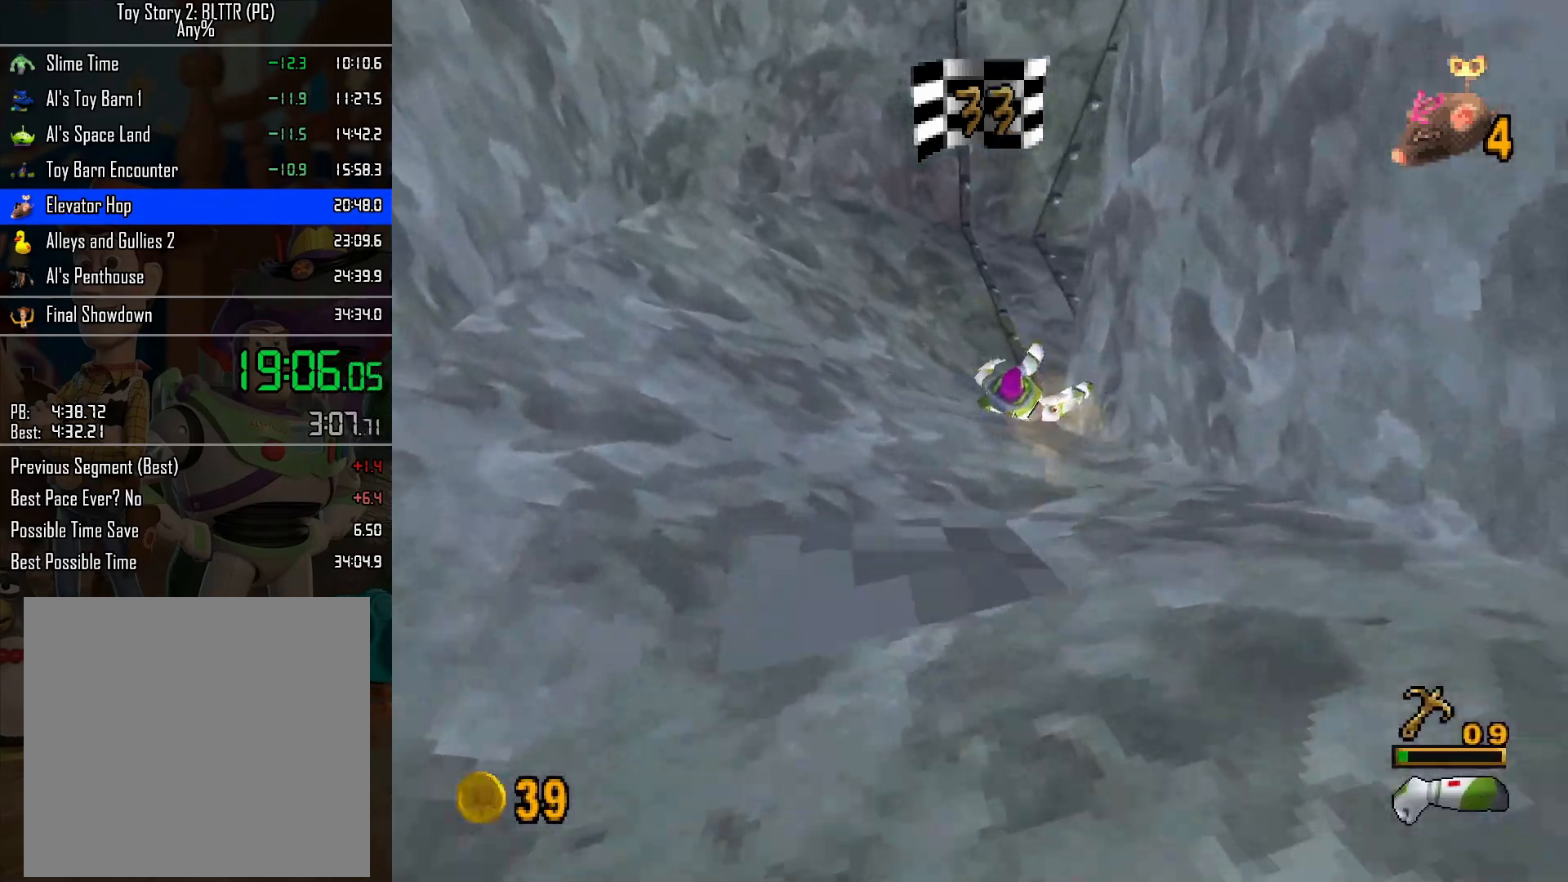
{"buttons": [], "left_stick": "right", "right_stick": "center", "events": []}
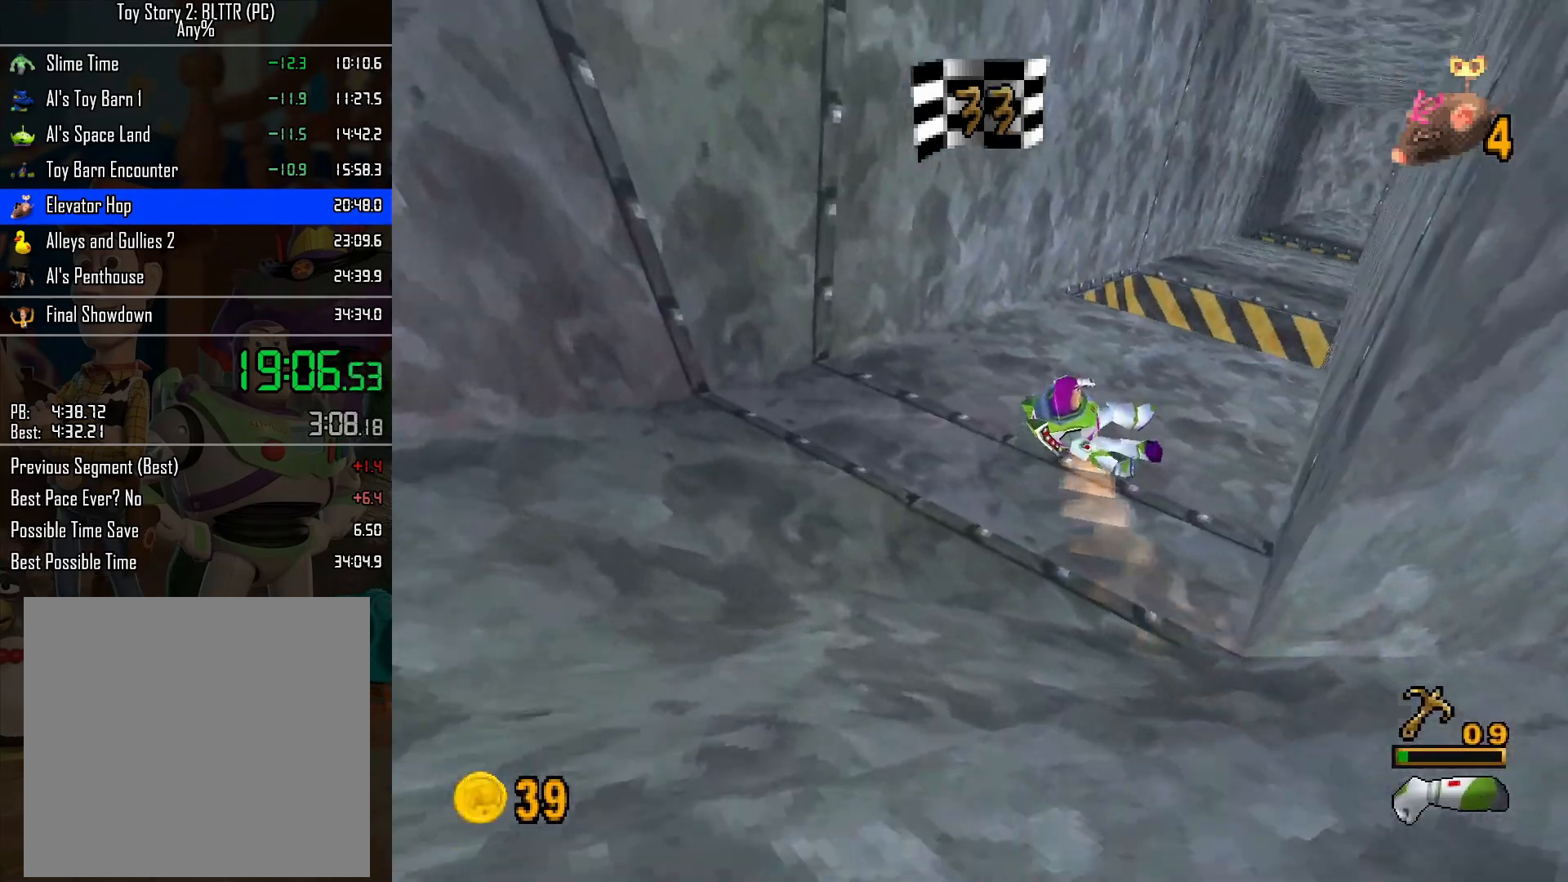
{"buttons": [], "left_stick": "up-left", "right_stick": "center", "events": [[33, "left_stick", "up-right"], [167, "left_stick", "up"], [500, "left_stick", "up-left"]]}
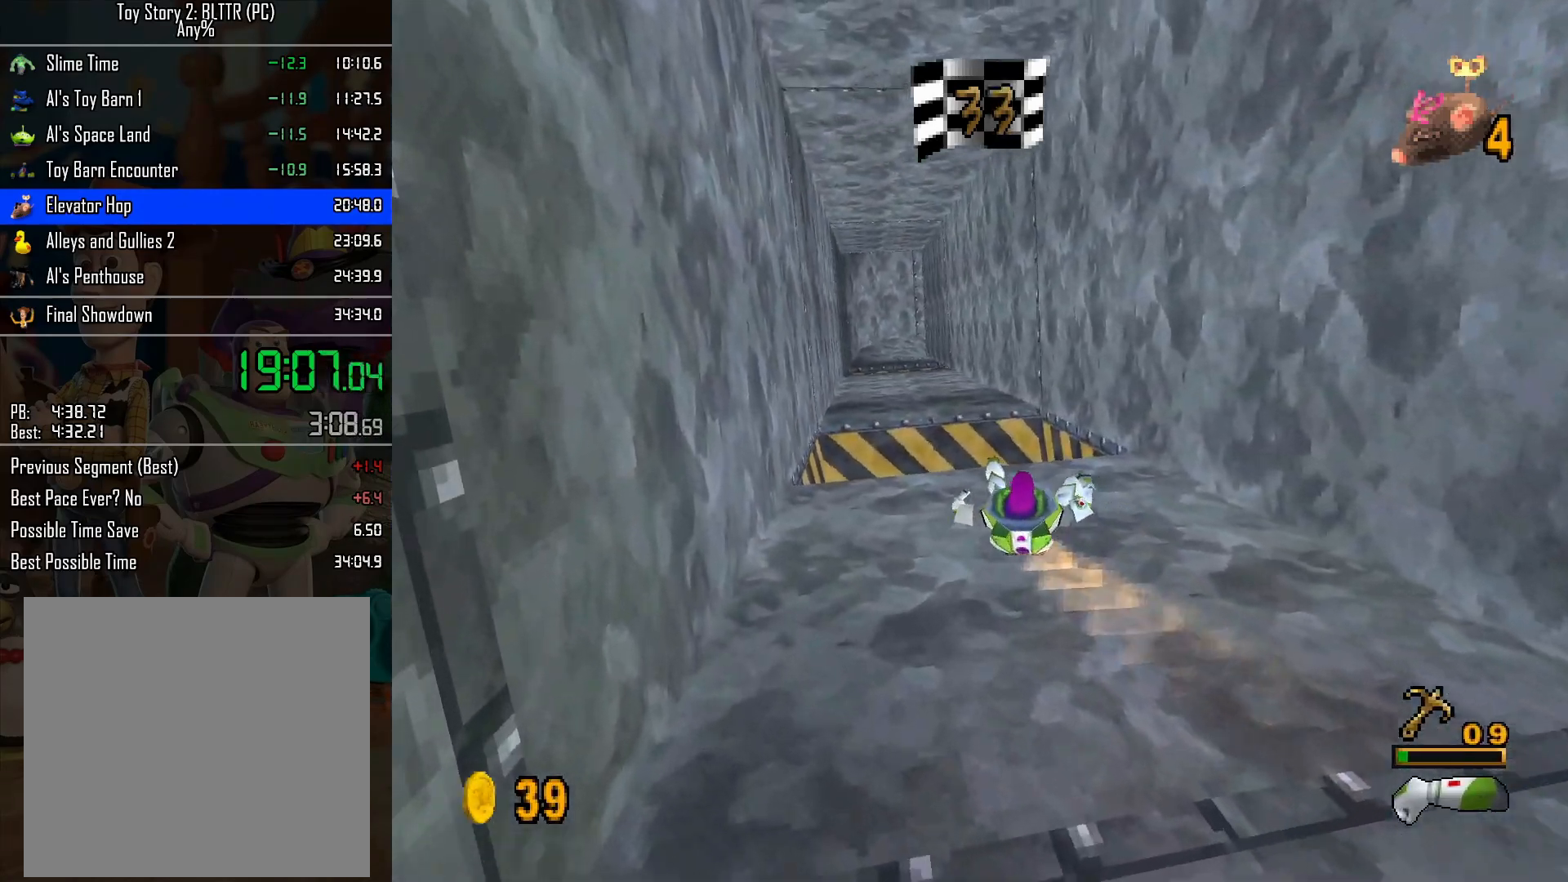
{"buttons": [], "left_stick": "up", "right_stick": "center", "events": [[283, "A", "down"], [283, "left_stick", "up"], [367, "A", "up"]]}
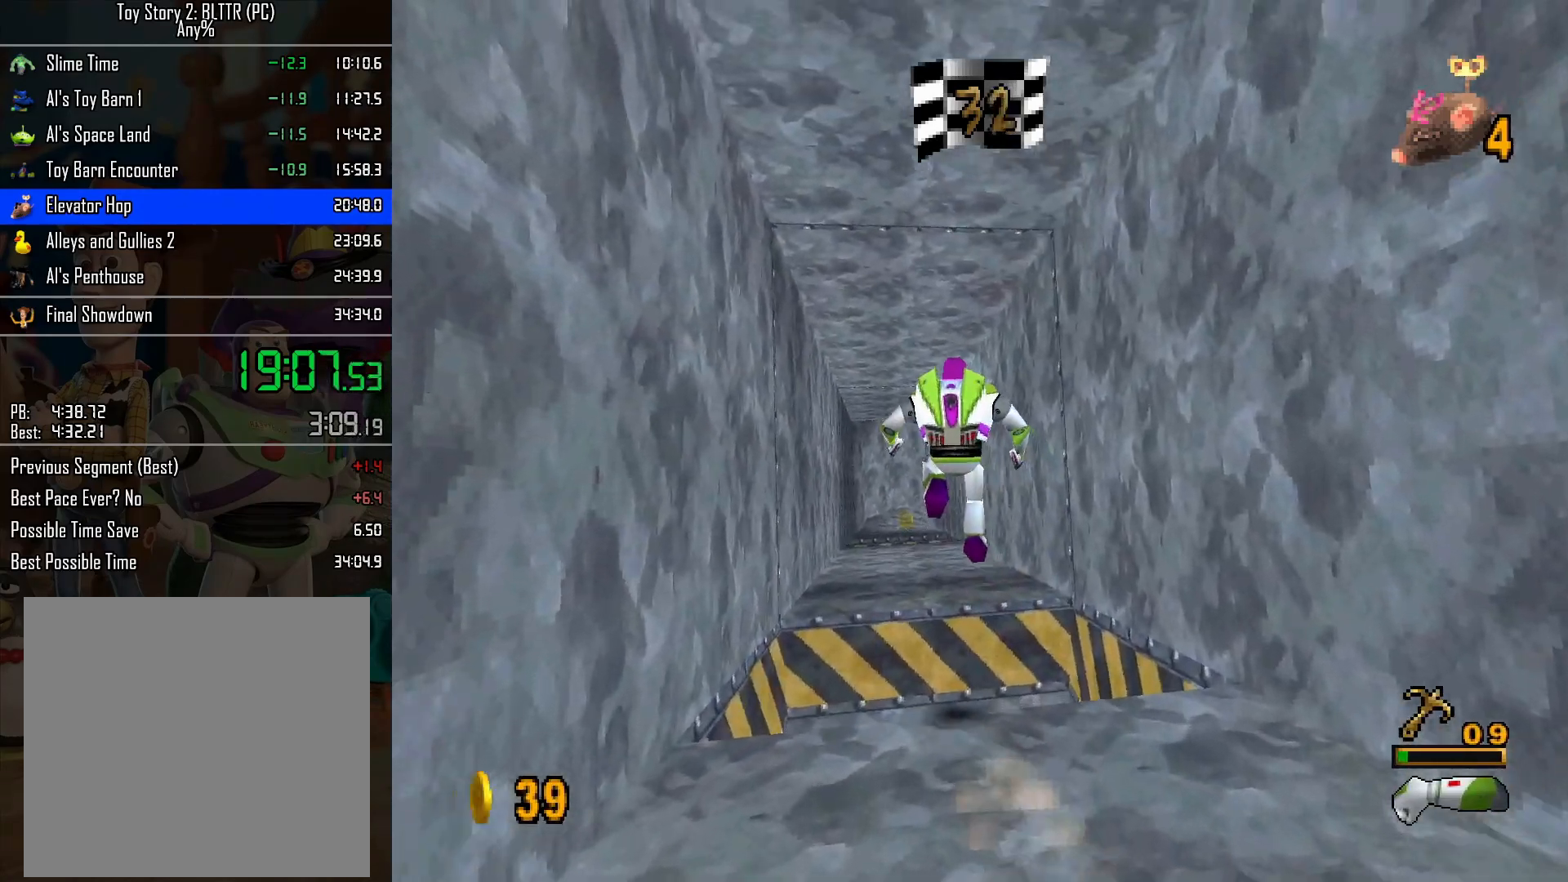
{"buttons": ["A"], "left_stick": "up", "right_stick": "center", "events": [[467, "A", "down"]]}
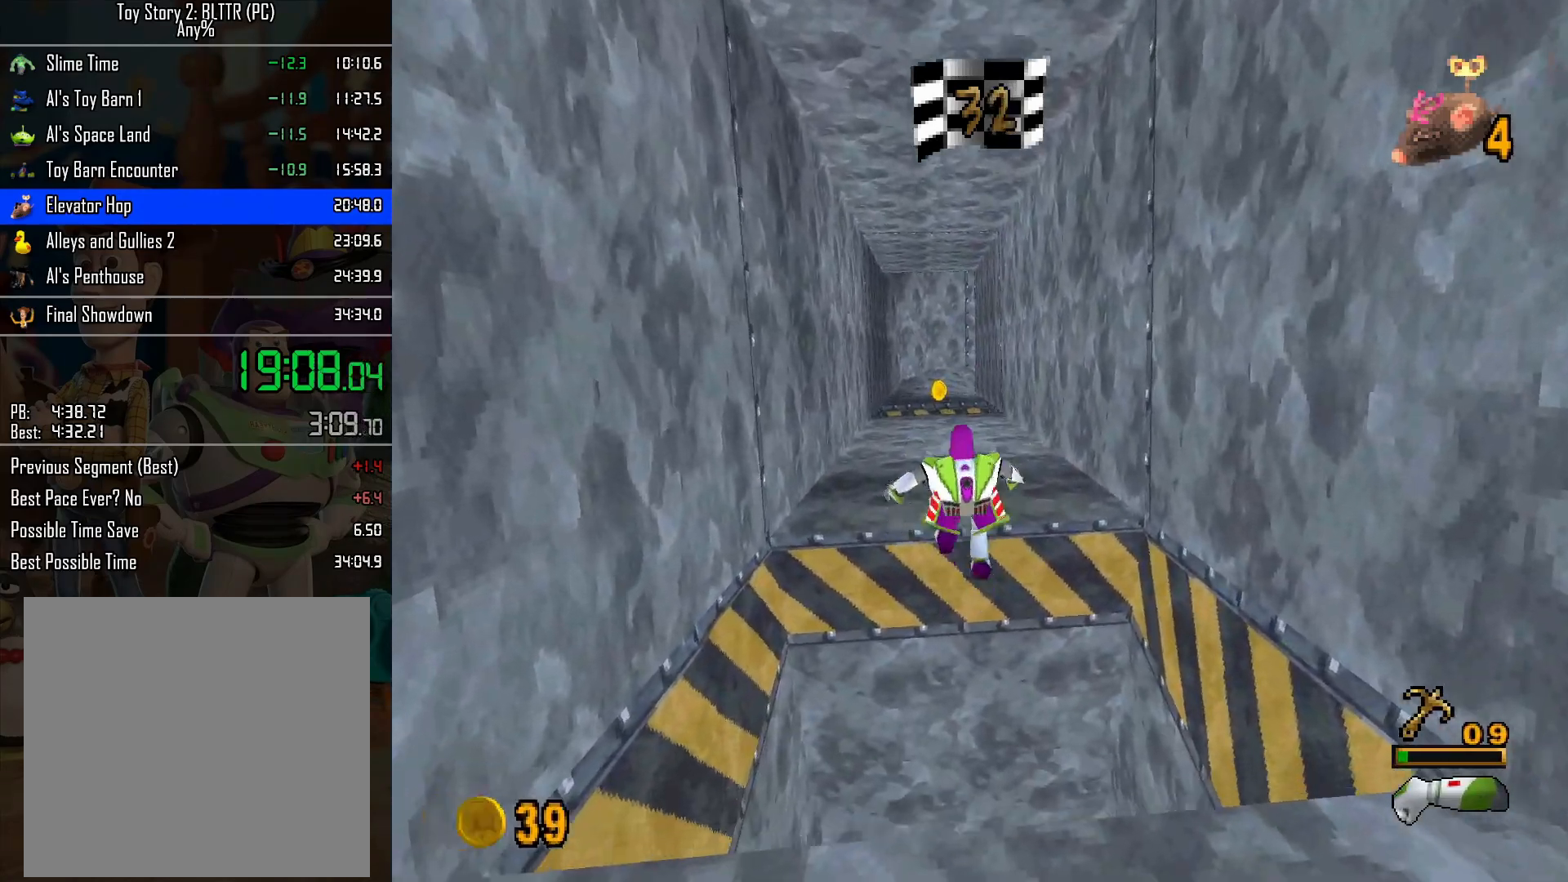
{"buttons": [], "left_stick": "up", "right_stick": "center", "events": [[67, "A", "up"]]}
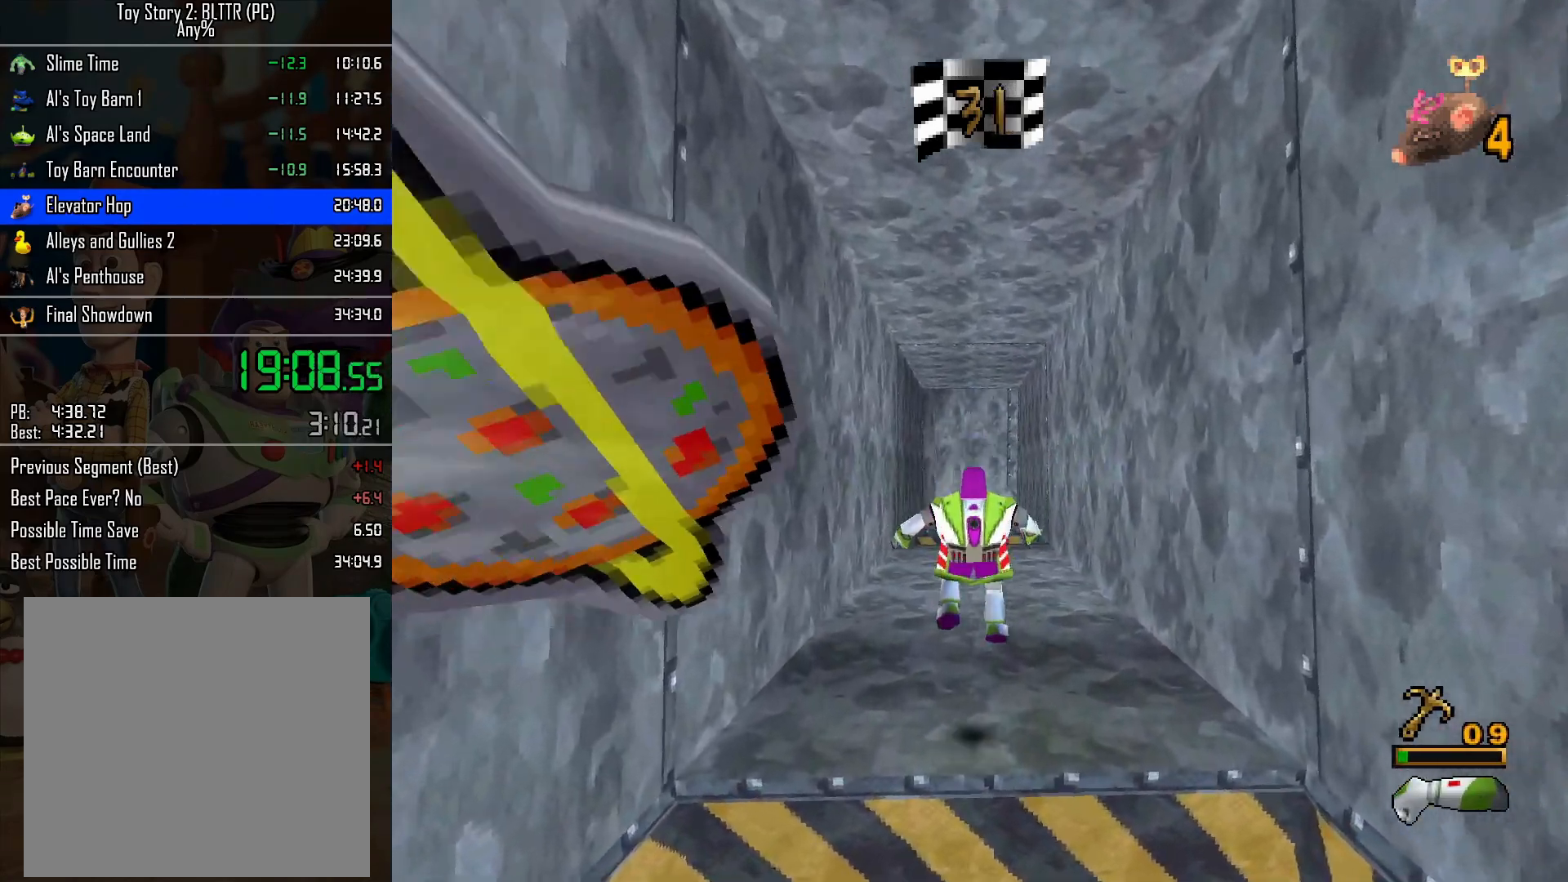
{"buttons": [], "left_stick": "up", "right_stick": "center", "events": []}
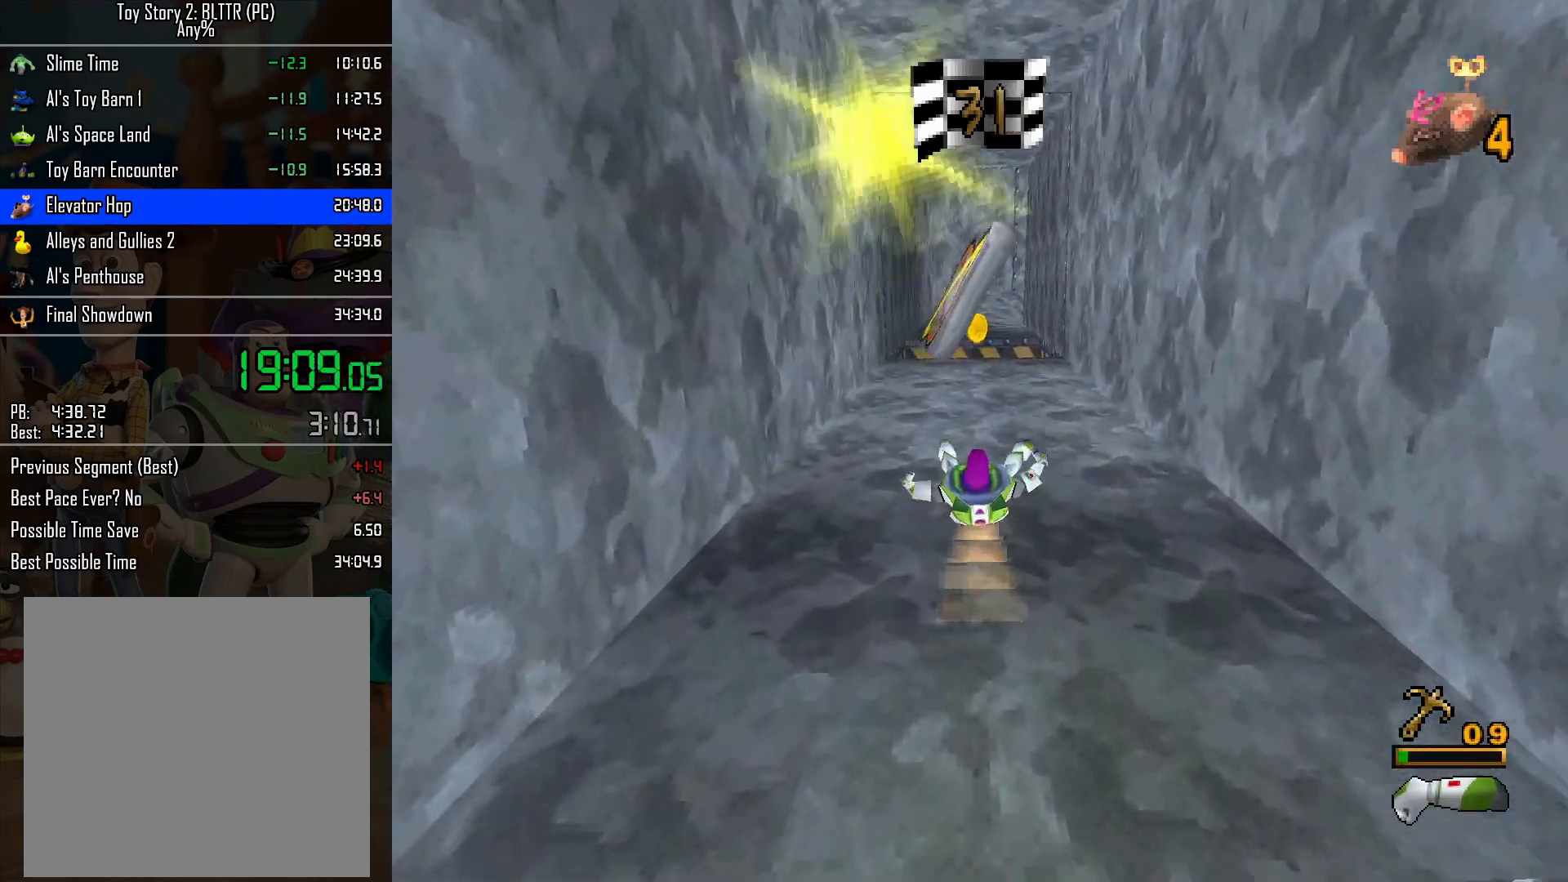
{"buttons": [], "left_stick": "up", "right_stick": "center", "events": []}
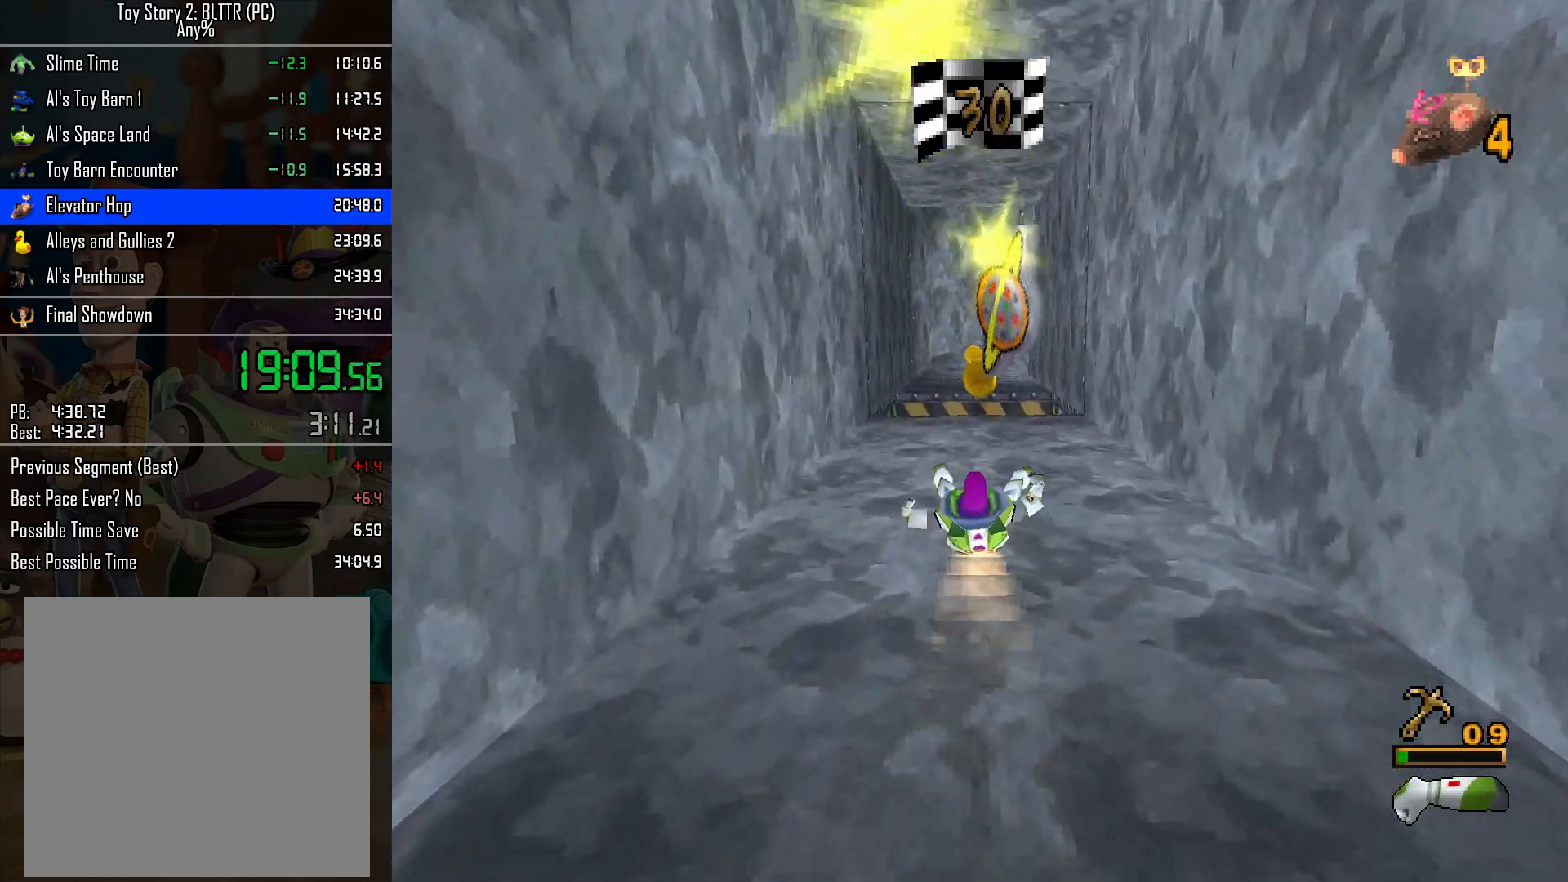
{"buttons": [], "left_stick": "up", "right_stick": "center", "events": []}
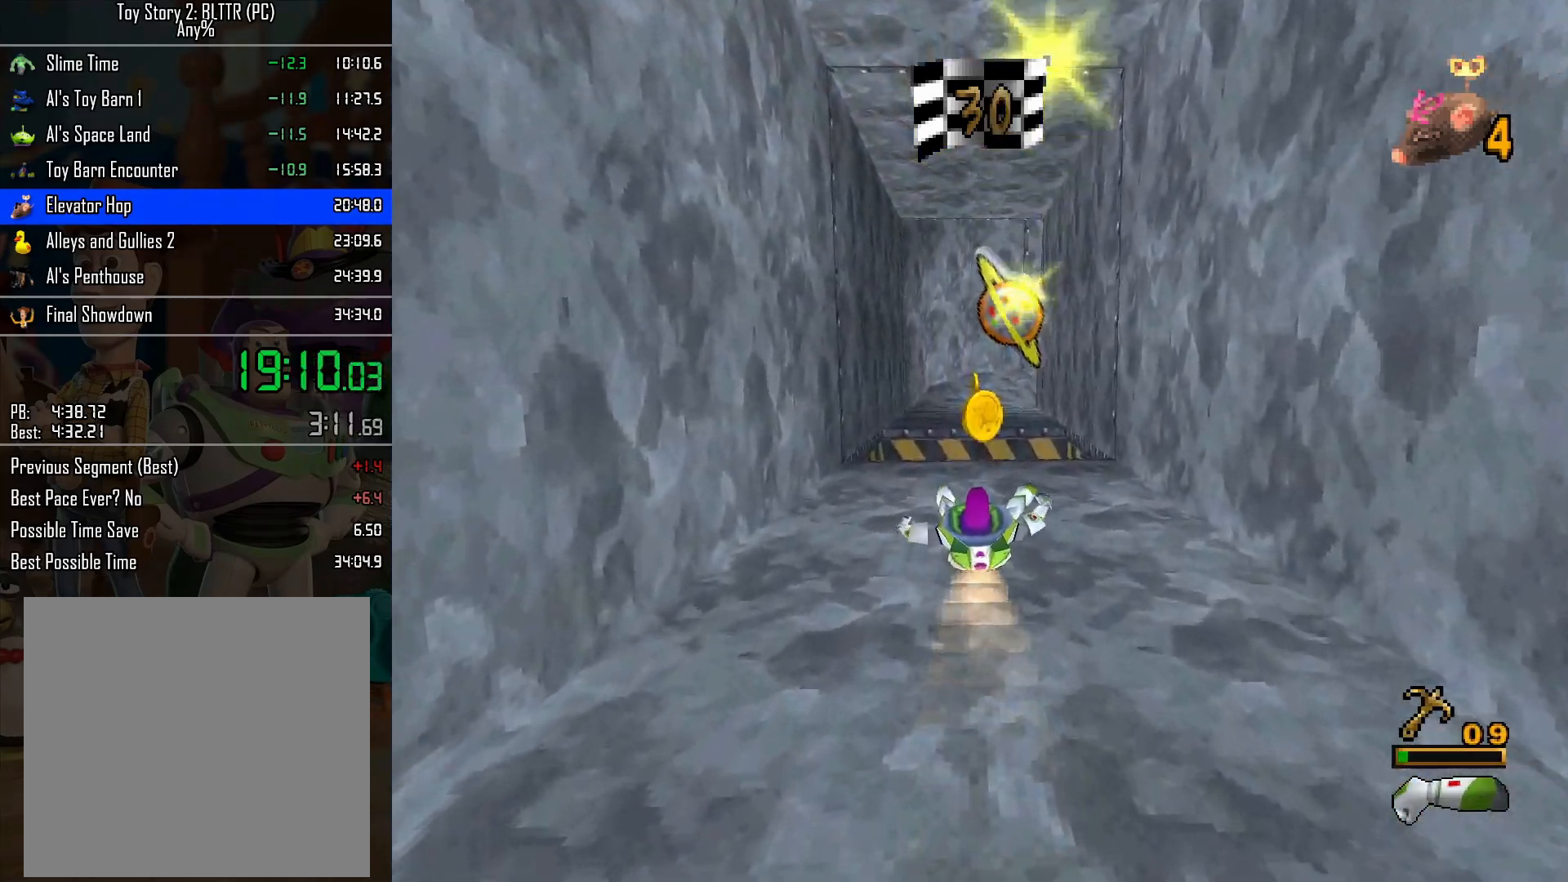
{"buttons": [], "left_stick": "up", "right_stick": "center", "events": []}
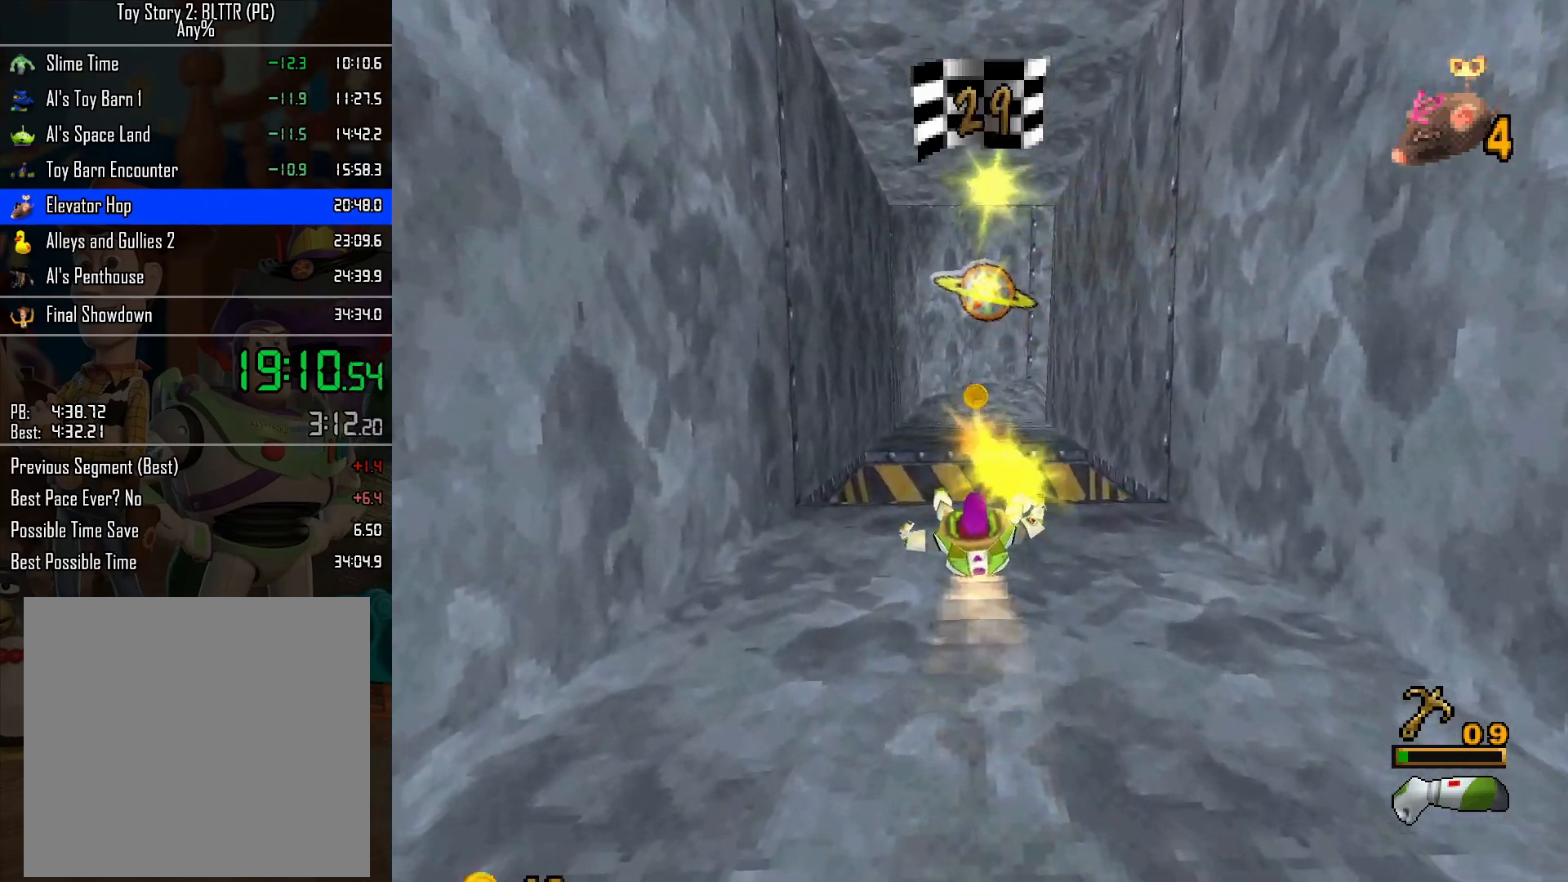
{"buttons": [], "left_stick": "up", "right_stick": "center", "events": [[183, "A", "down"], [367, "A", "up"]]}
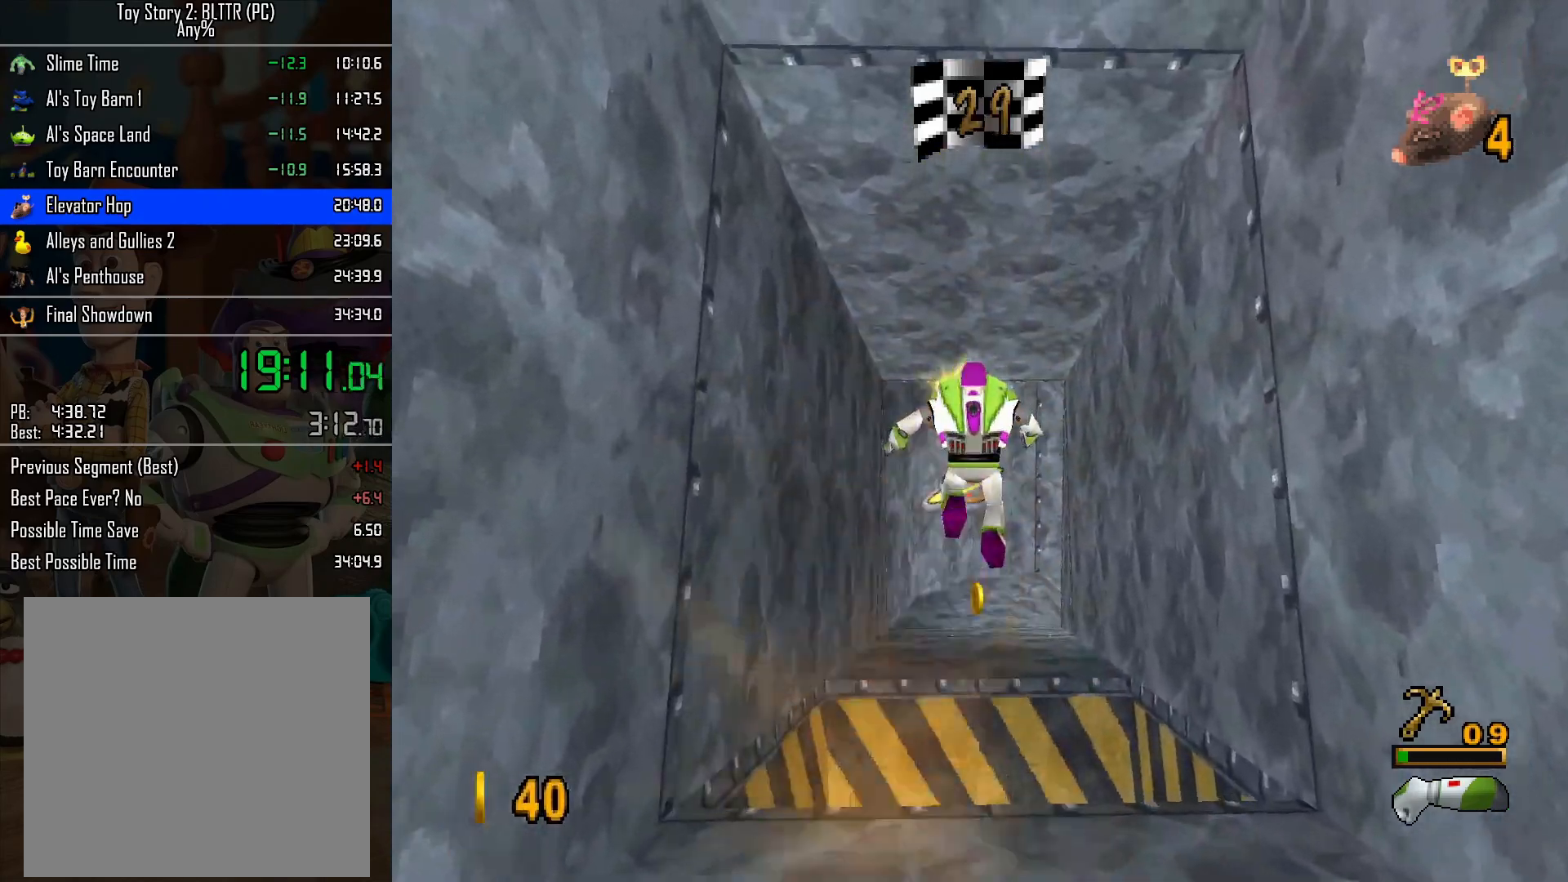
{"buttons": ["A"], "left_stick": "up", "right_stick": "center", "events": [[433, "A", "down"]]}
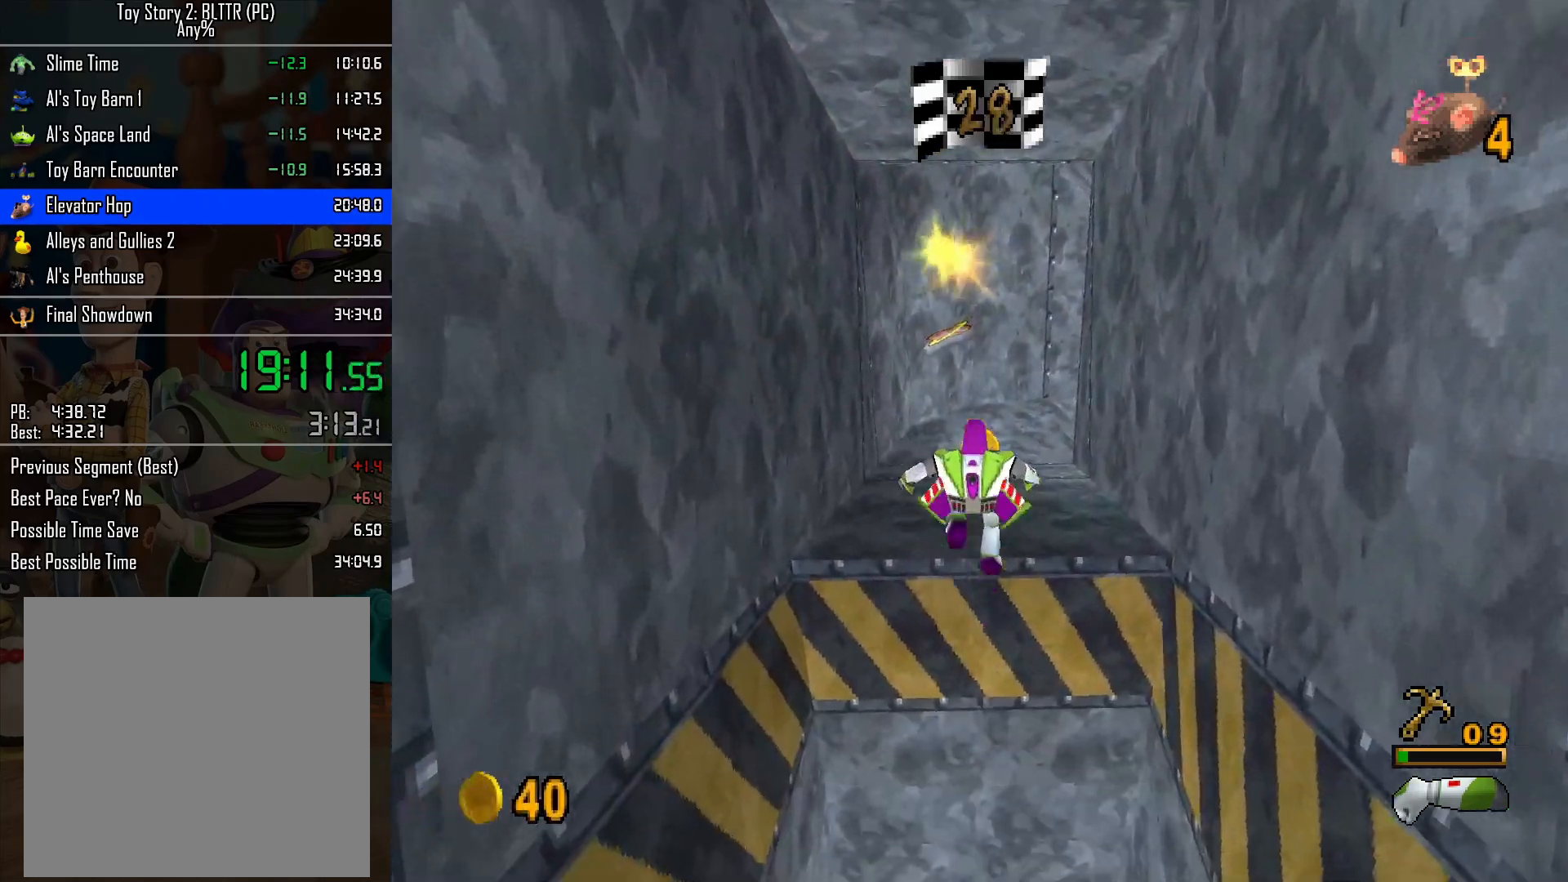
{"buttons": [], "left_stick": "up-right", "right_stick": "center", "events": [[67, "A", "up"], [500, "left_stick", "up-right"]]}
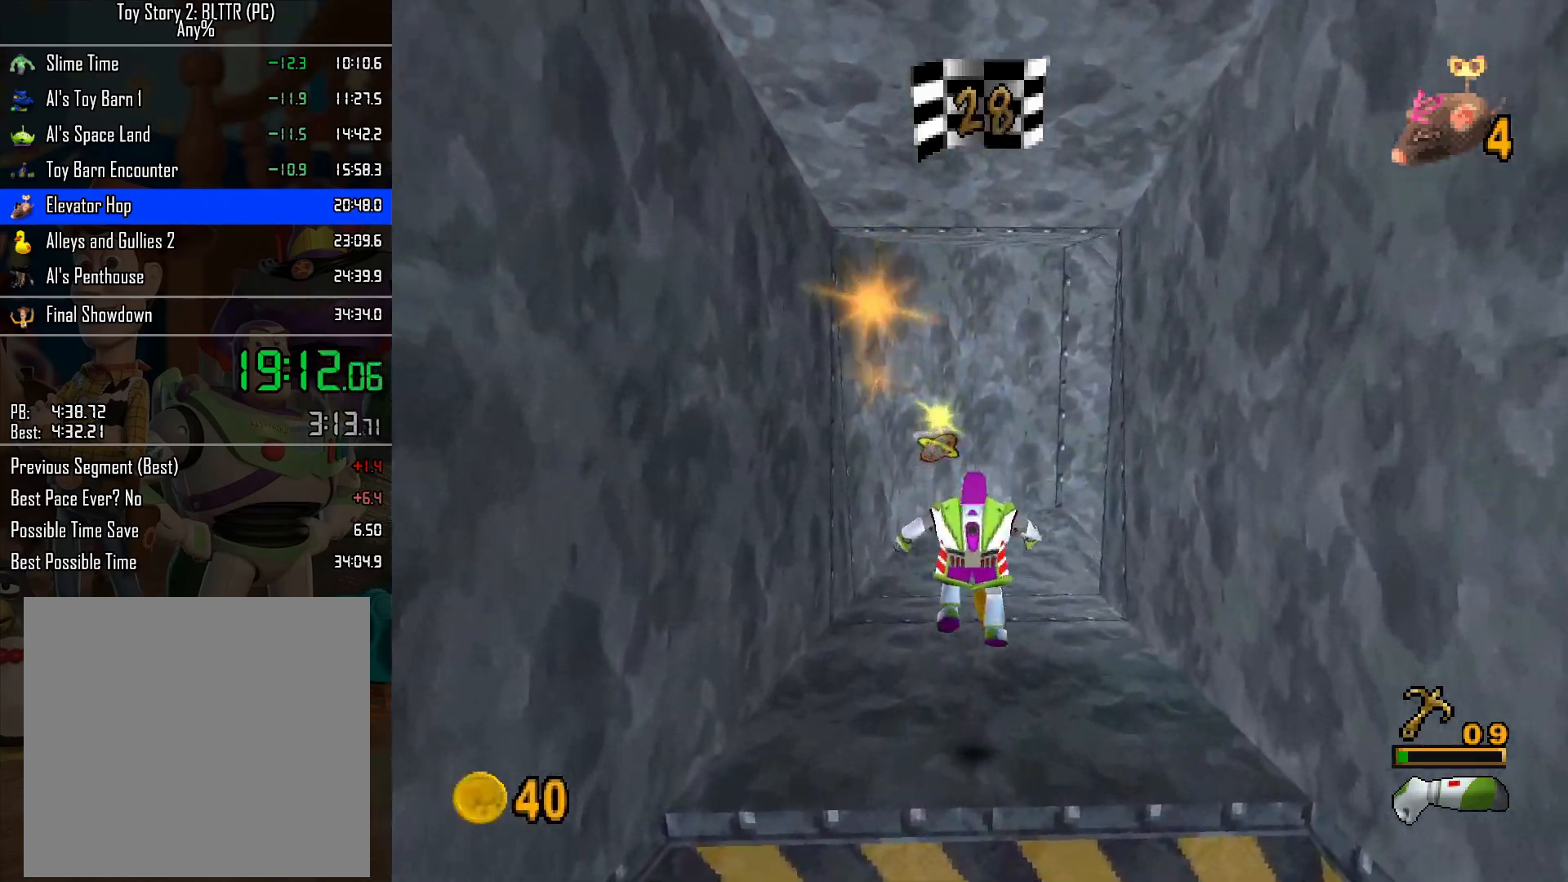
{"buttons": [], "left_stick": "up-right", "right_stick": "center", "events": []}
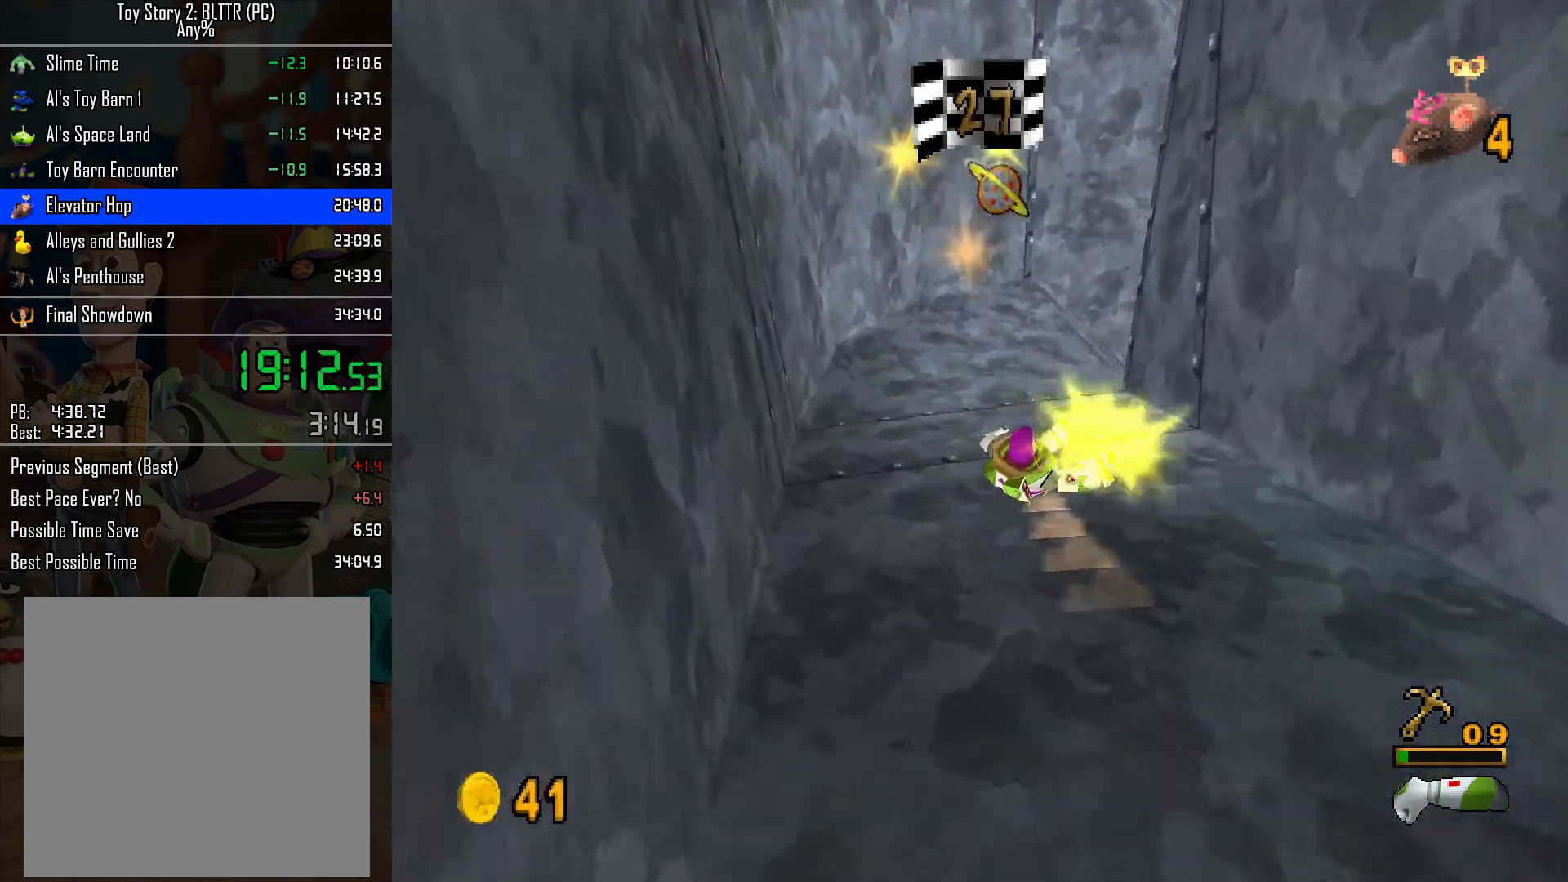
{"buttons": [], "left_stick": "up-right", "right_stick": "center", "events": []}
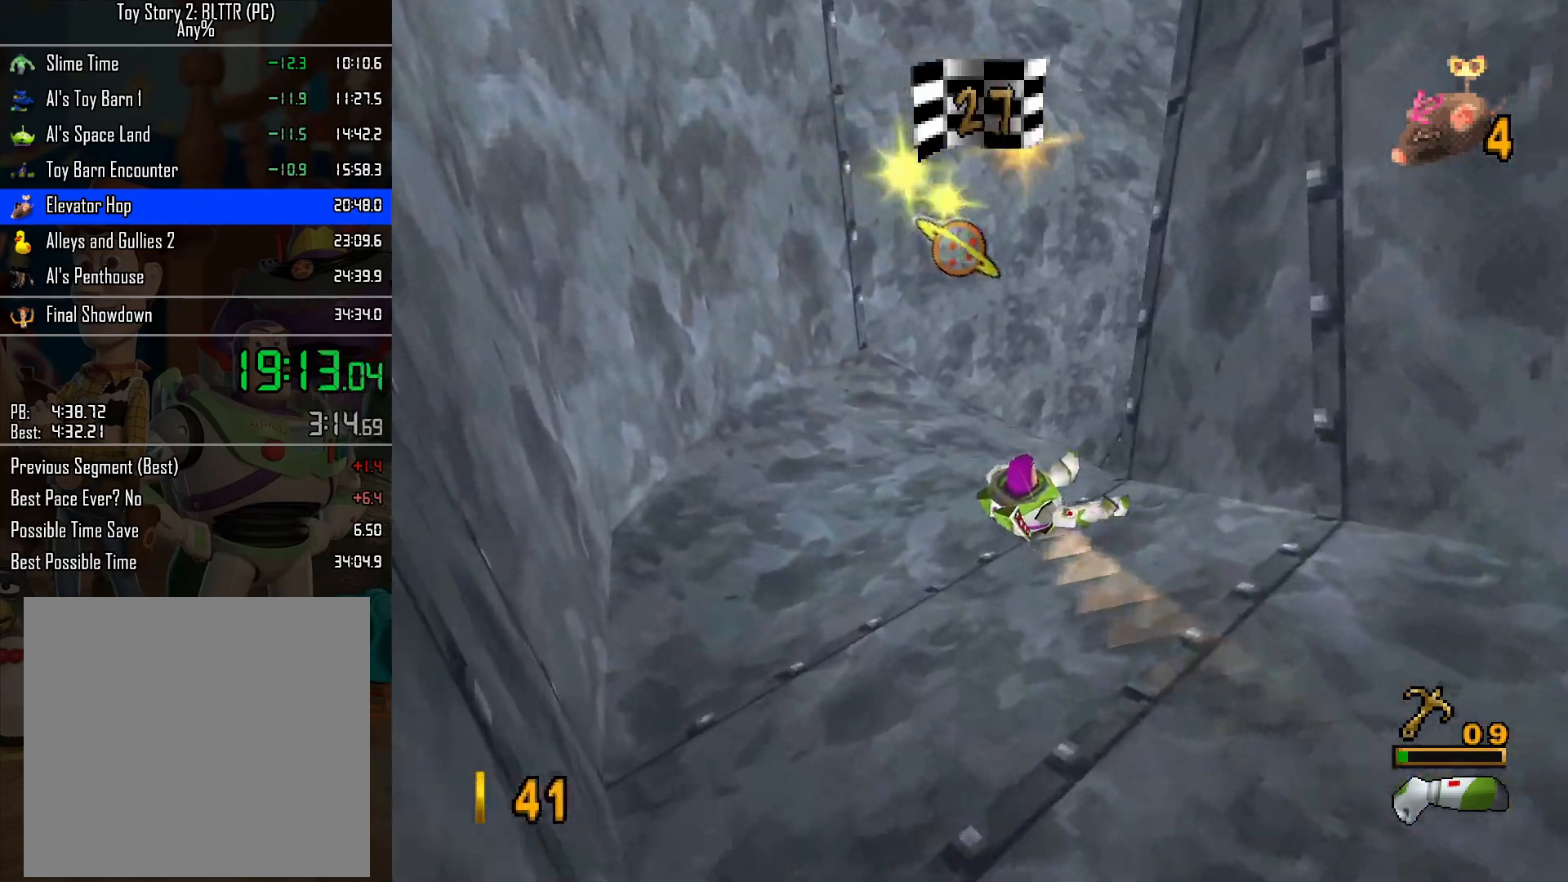
{"buttons": [], "left_stick": "up-right", "right_stick": "center", "events": []}
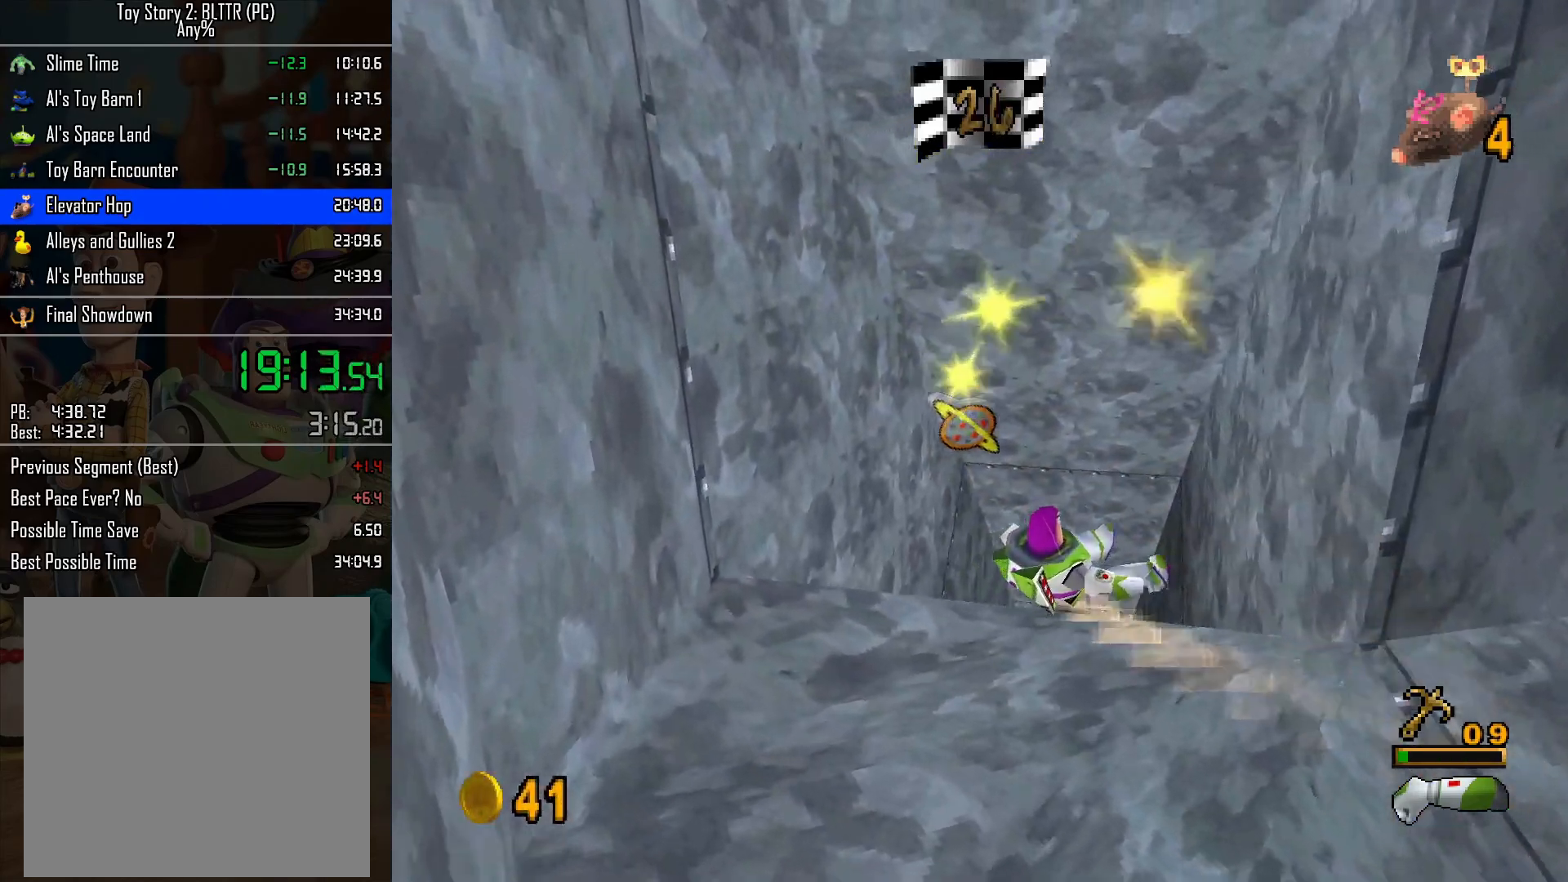
{"buttons": [], "left_stick": "up", "right_stick": "center", "events": [[333, "left_stick", "up"]]}
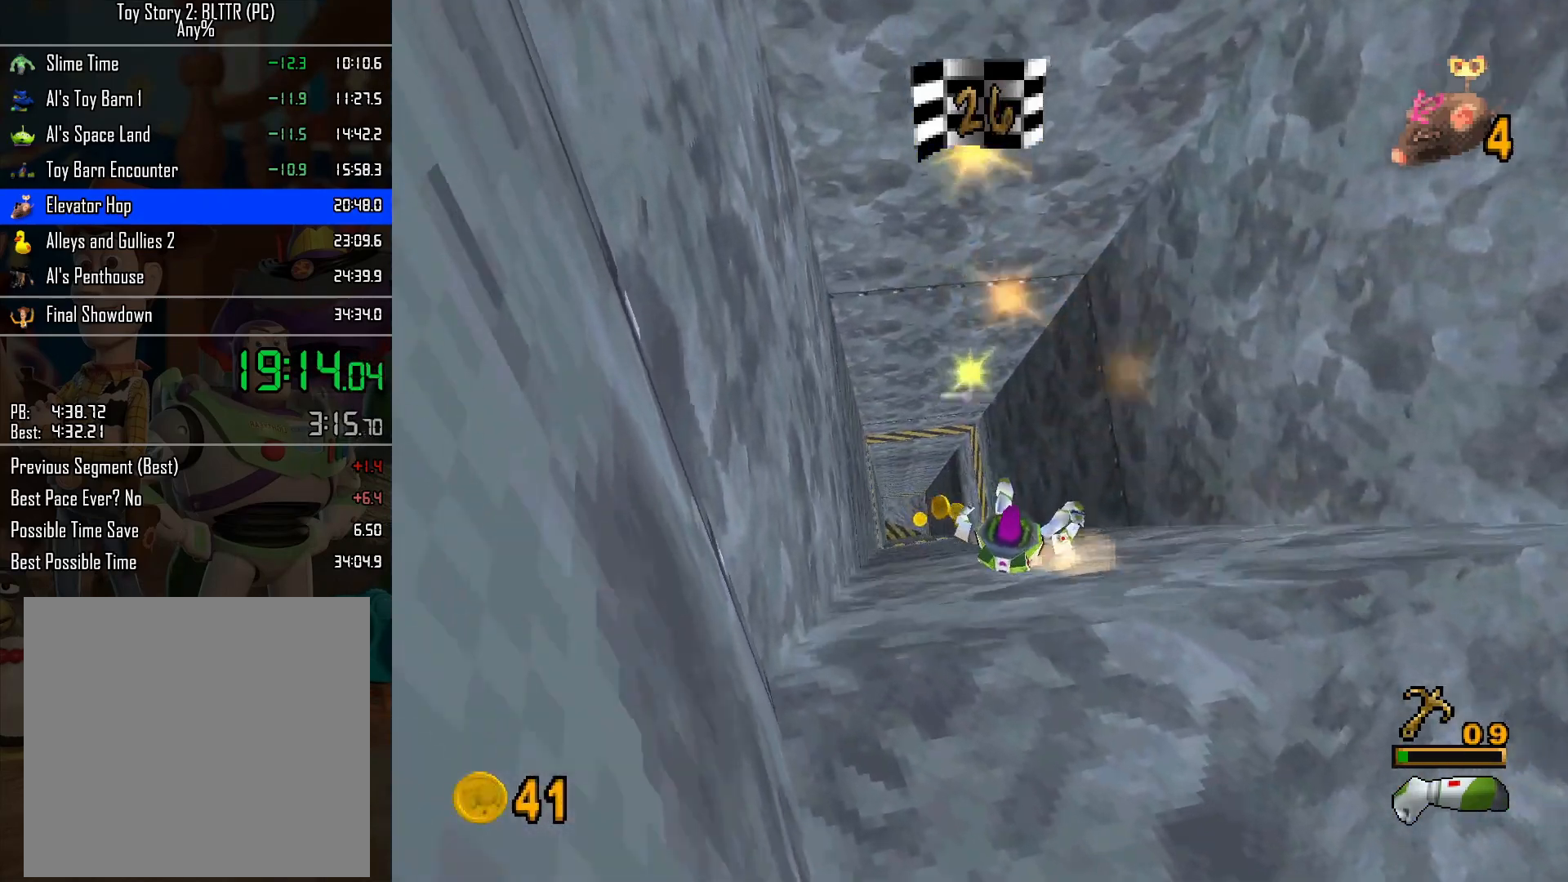
{"buttons": [], "left_stick": "up", "right_stick": "center", "events": []}